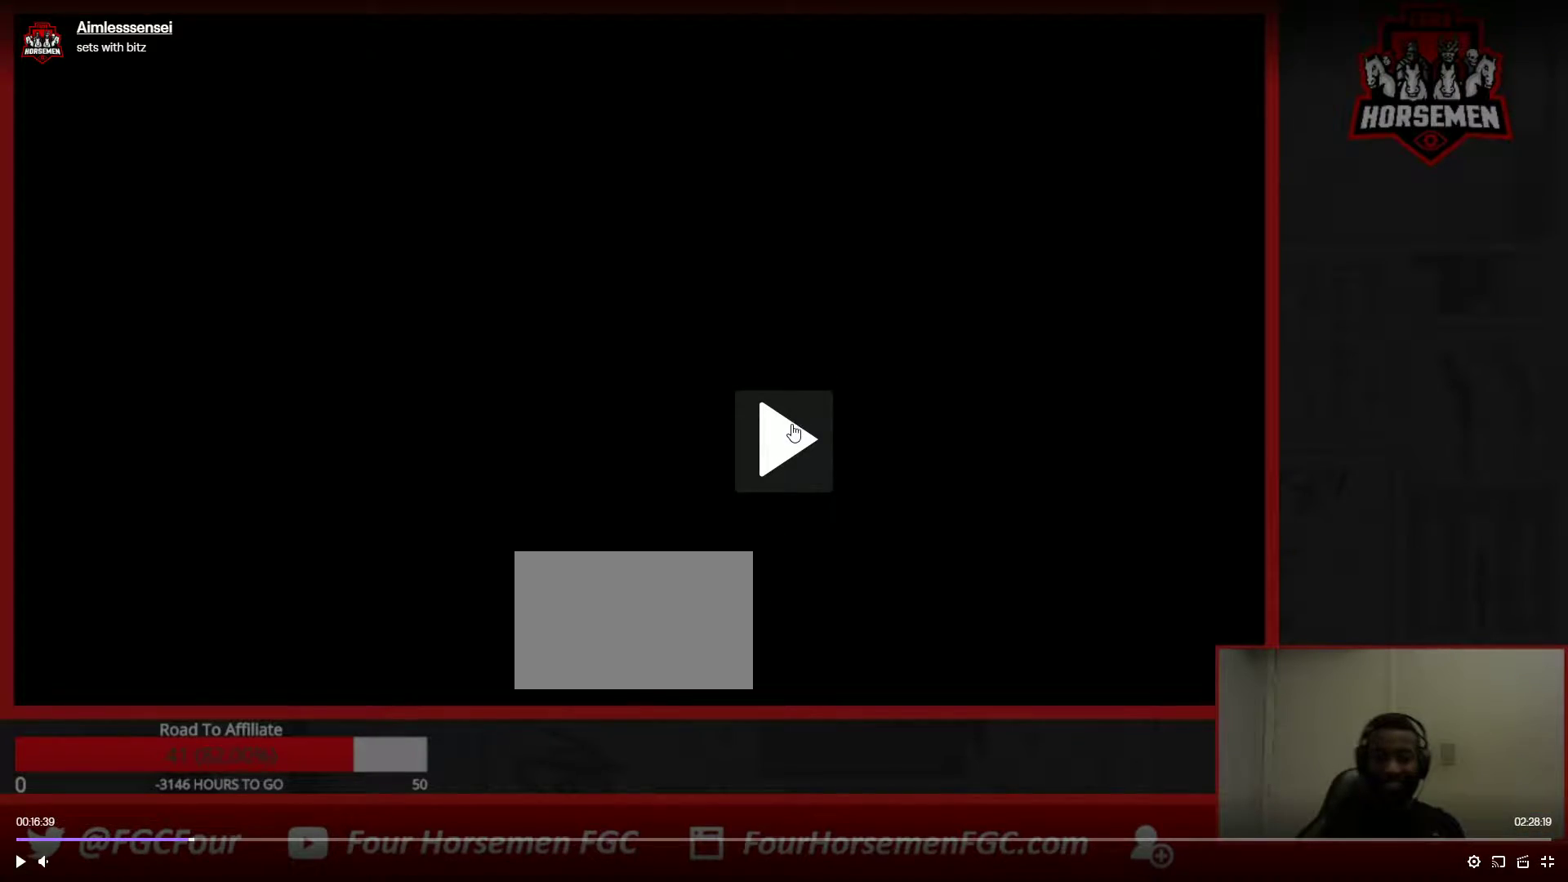
Gameplay with a controller (arcade stick); each line is a JSON object with the inputs held at the frame after it. "events" lists button and stick changes between this image and that frame as [ms after this image, input, new state], when the widget could be followed in between. Not read: L3 R3.
{"buttons": ["SQUARE", "TRIANGLE", "R1"], "left_stick": "center", "events": []}
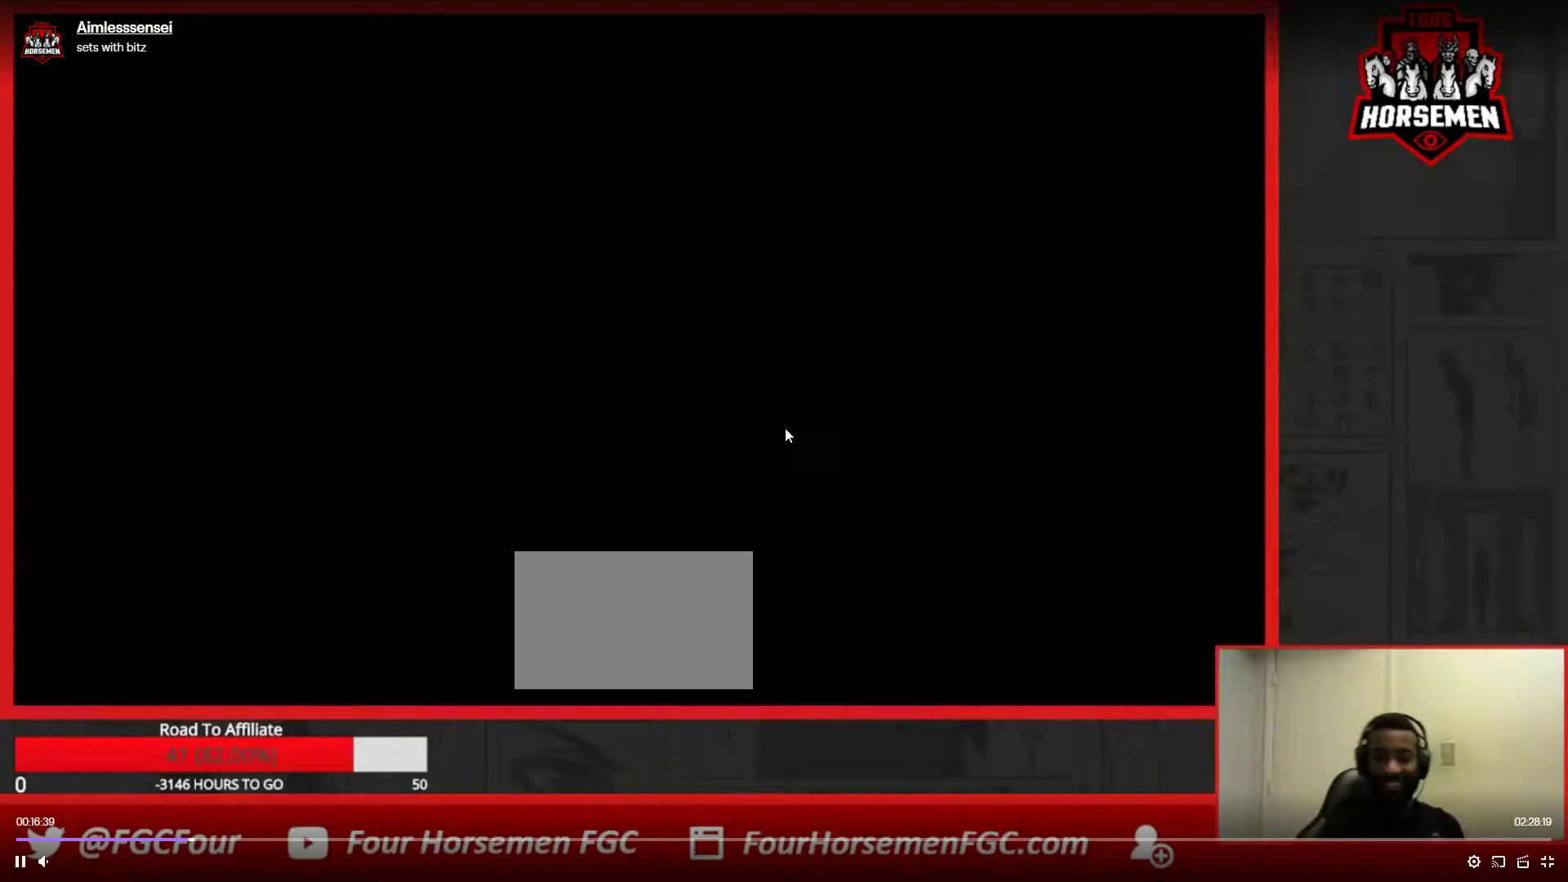
{"buttons": ["CROSS"], "left_stick": "center", "events": [[150, "SQUARE", "up"], [217, "R1", "up"], [217, "TRIANGLE", "up"], [400, "CROSS", "down"]]}
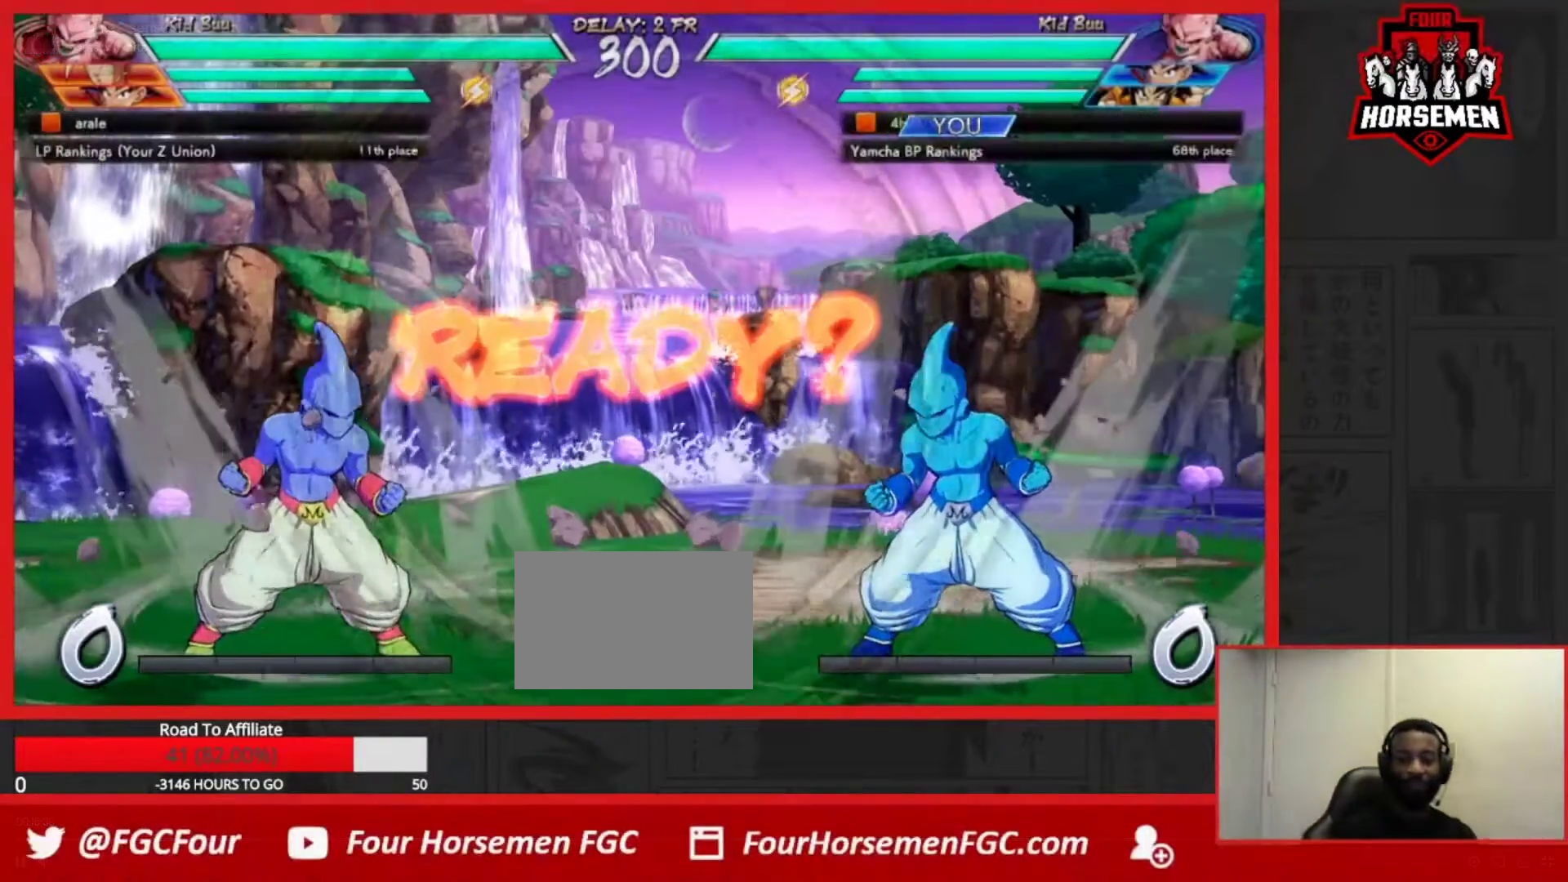
{"buttons": [], "left_stick": "center", "events": [[50, "CROSS", "up"]]}
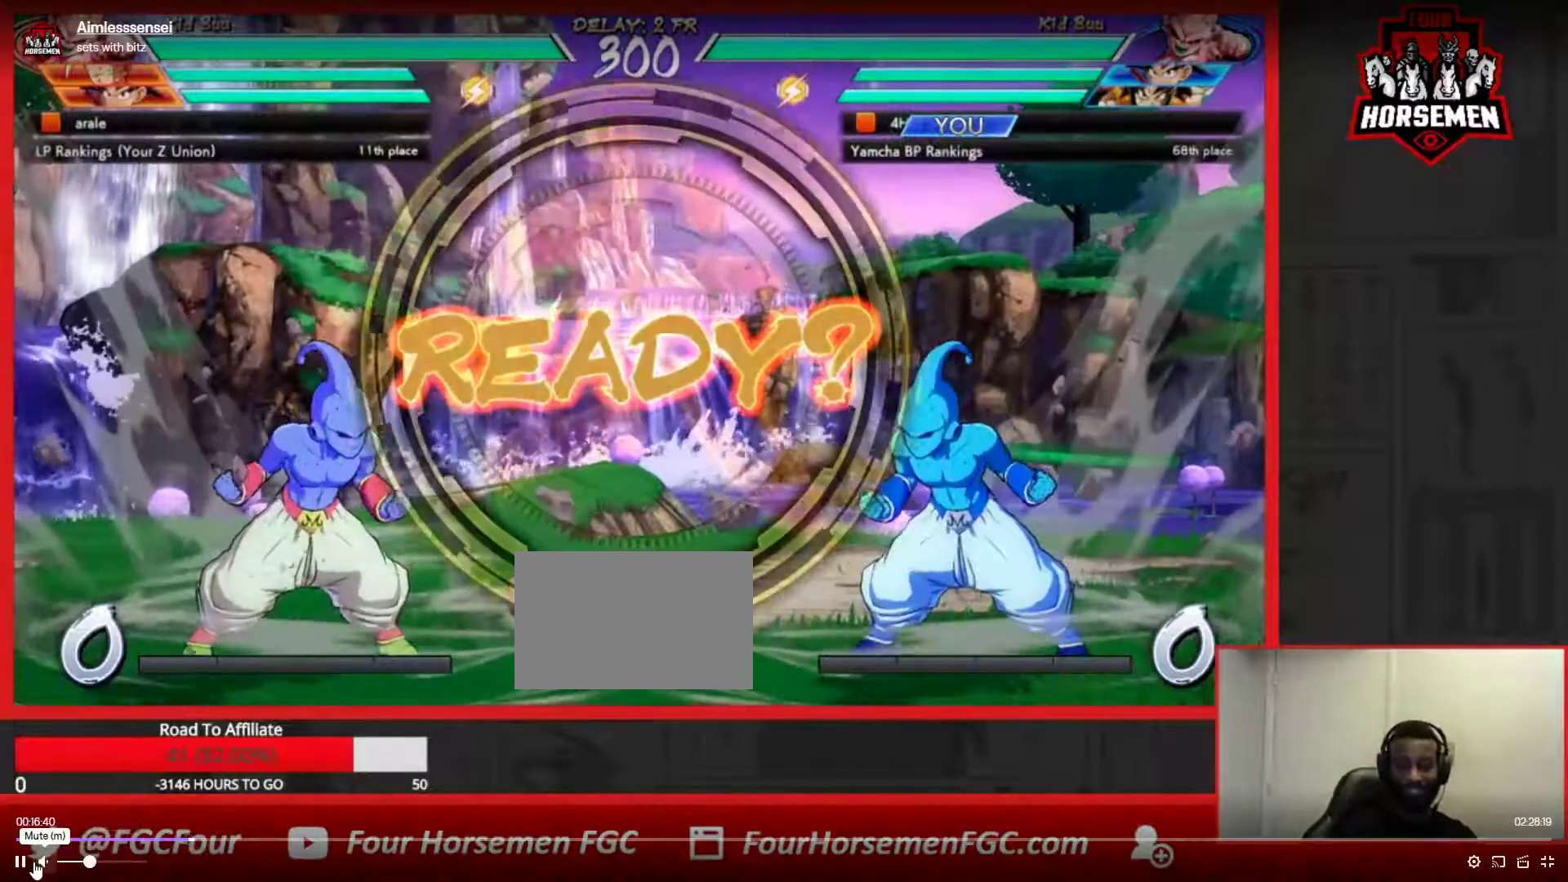
{"buttons": [], "left_stick": "right", "events": [[67, "left_stick", "right"]]}
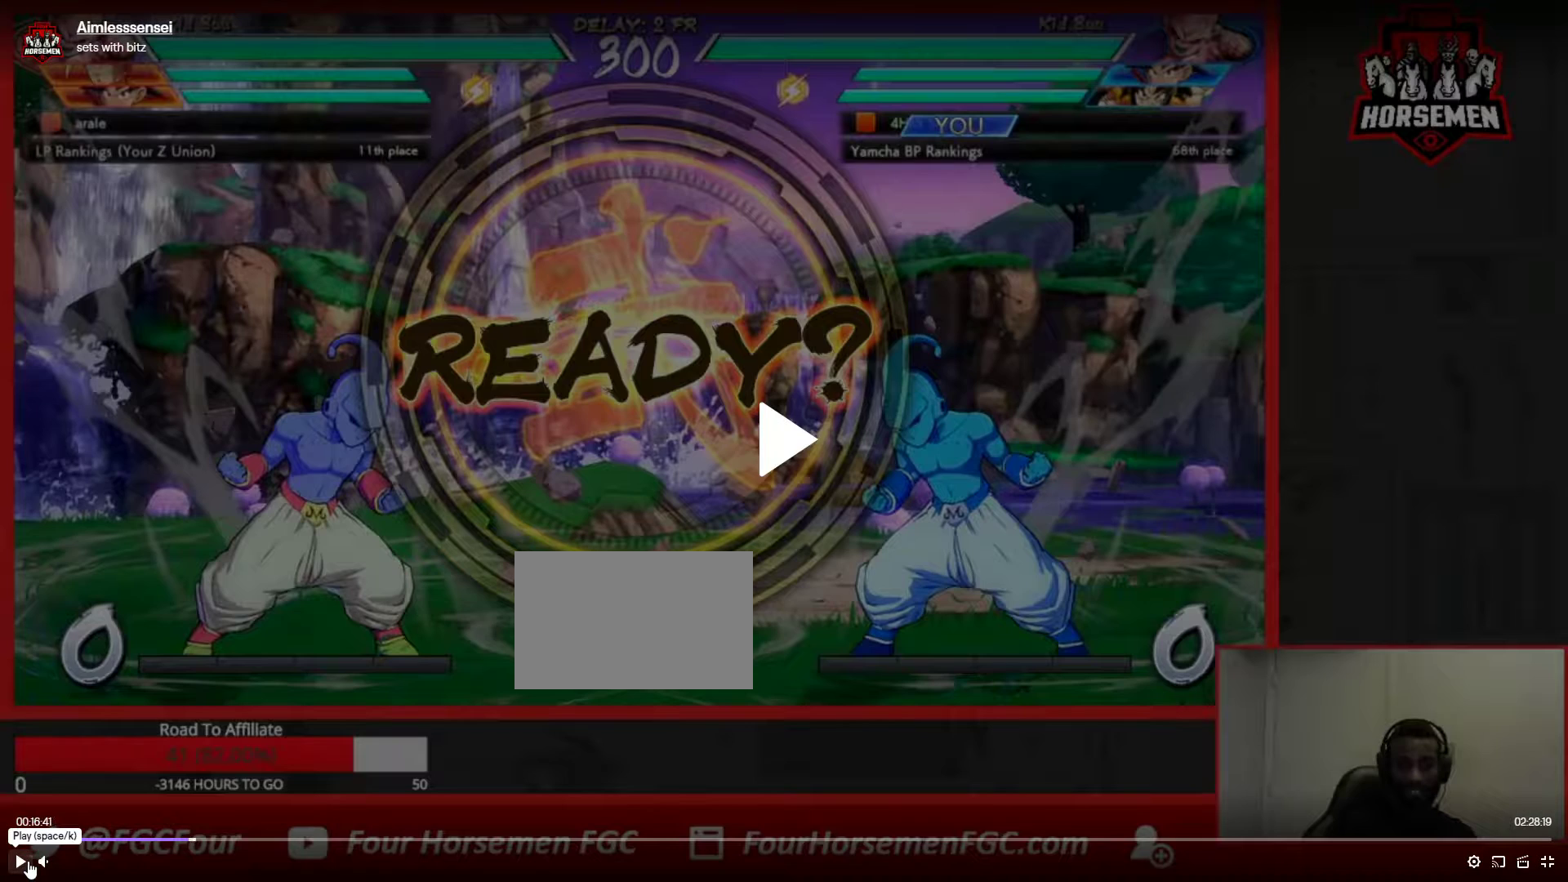
{"buttons": [], "left_stick": "right", "events": []}
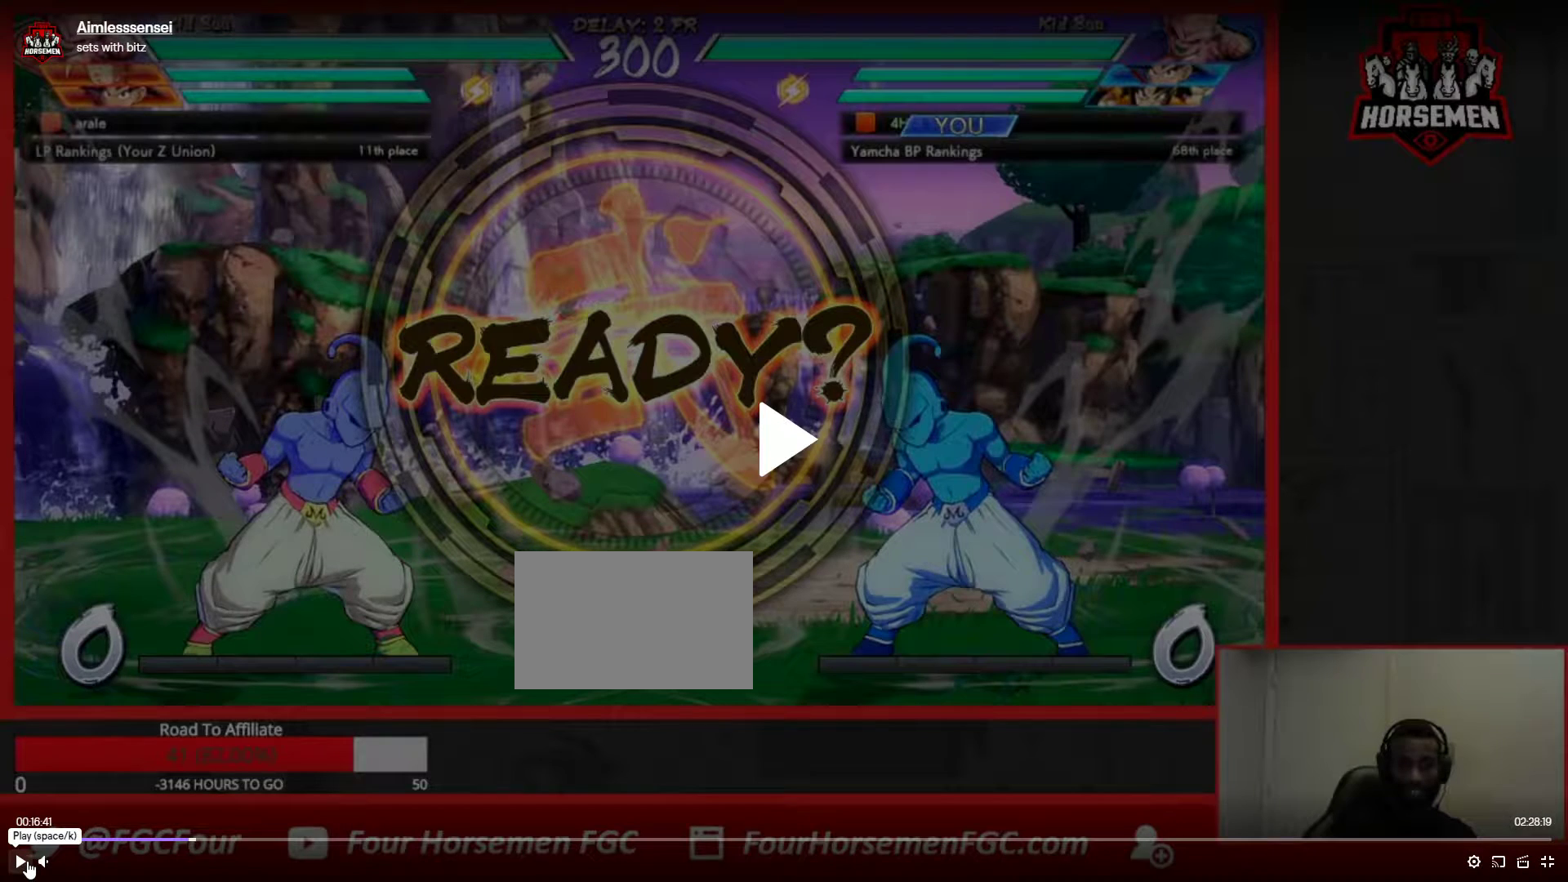
{"buttons": [], "left_stick": "right", "events": []}
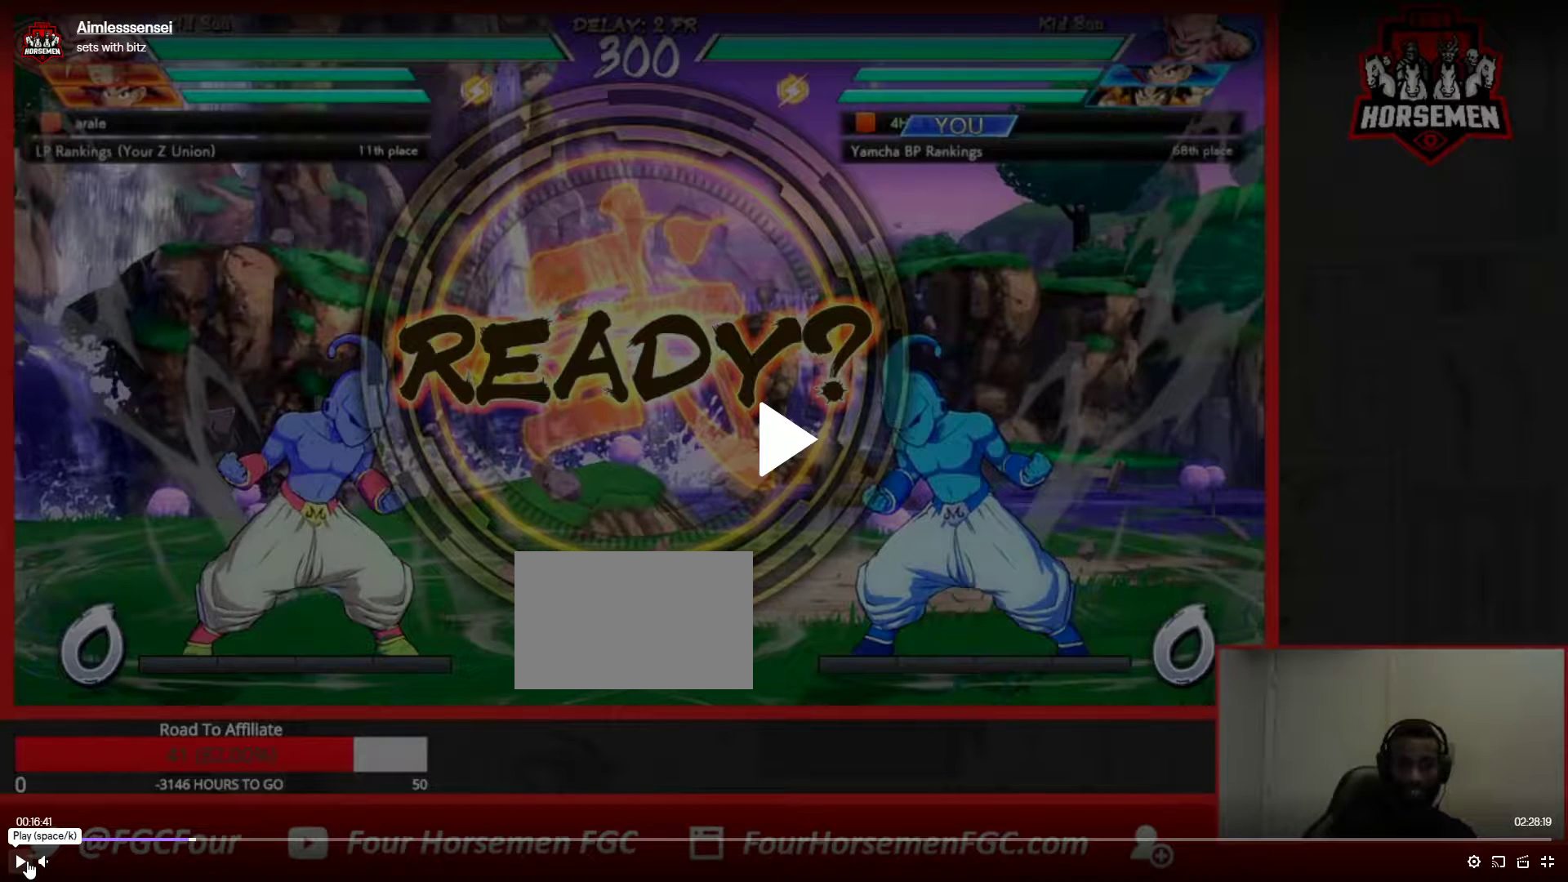
{"buttons": [], "left_stick": "right", "events": []}
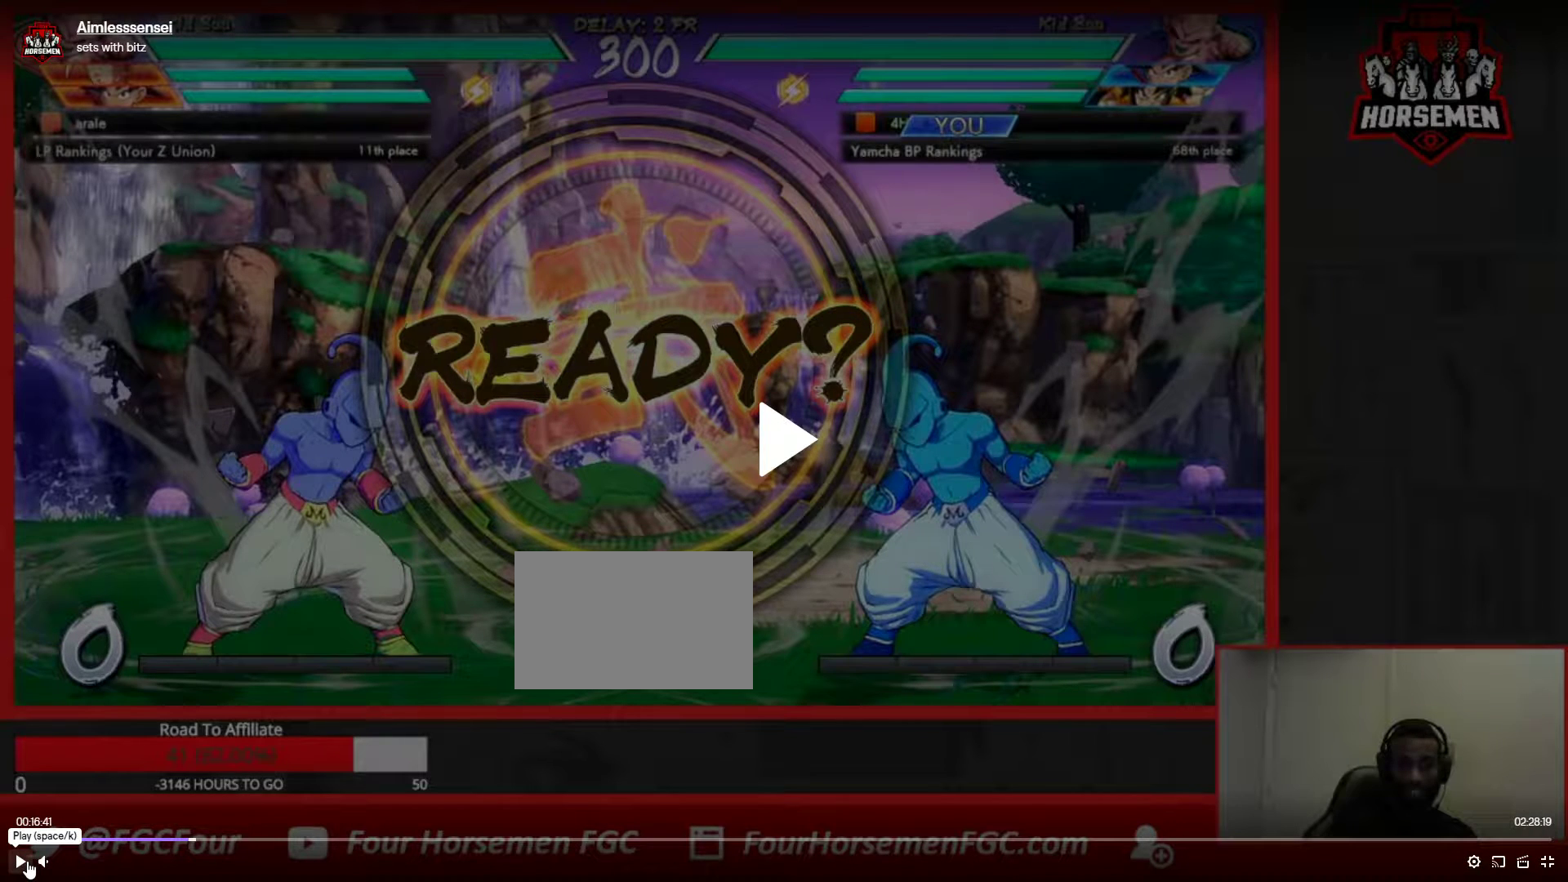
{"buttons": [], "left_stick": "right", "events": []}
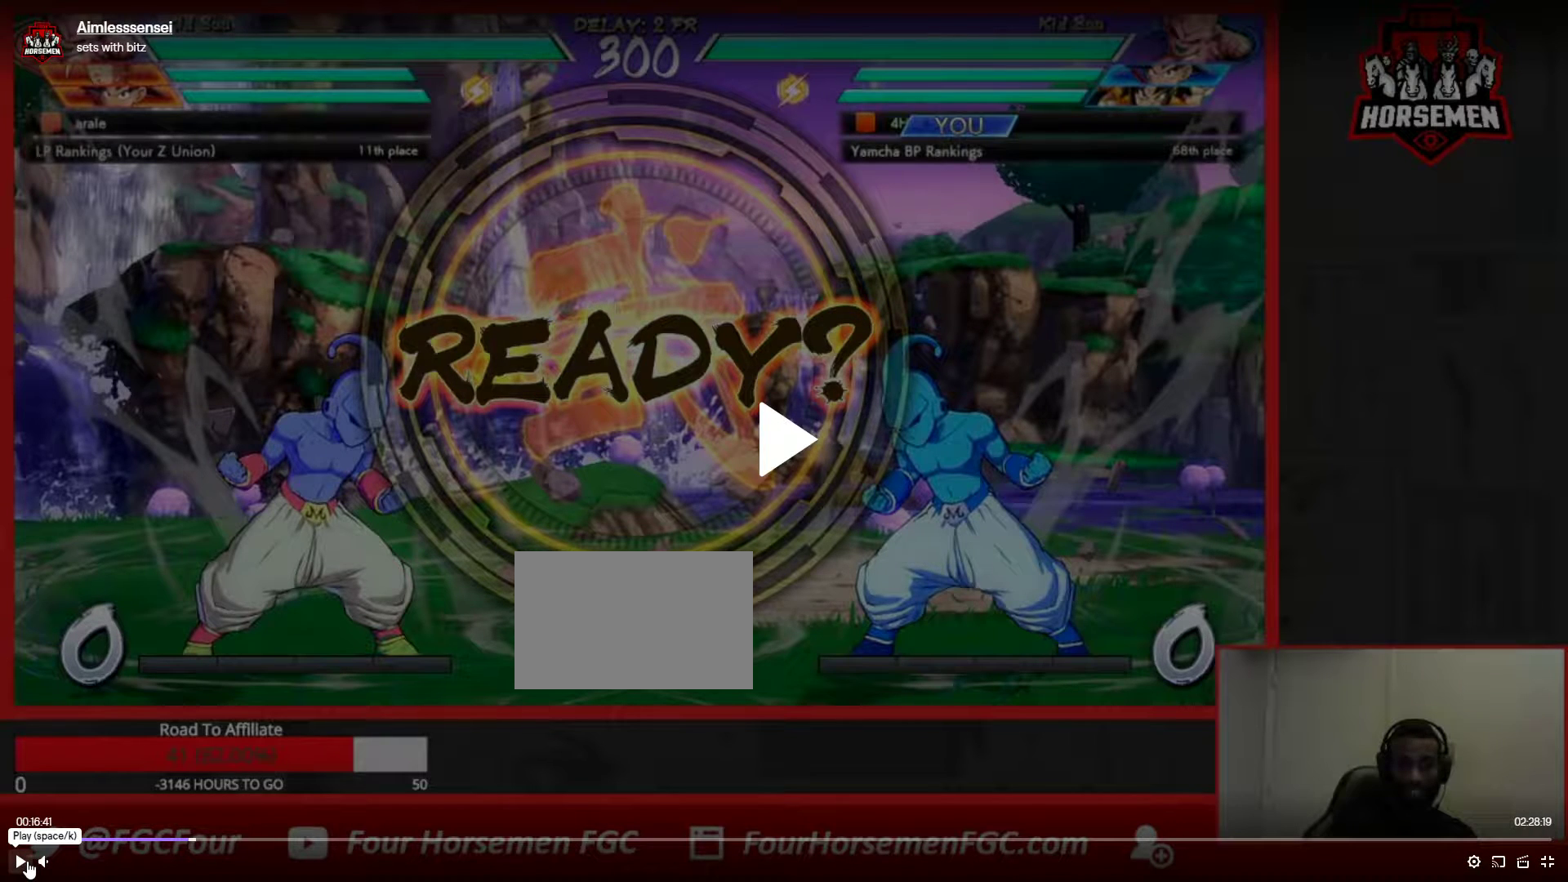
{"buttons": [], "left_stick": "right", "events": []}
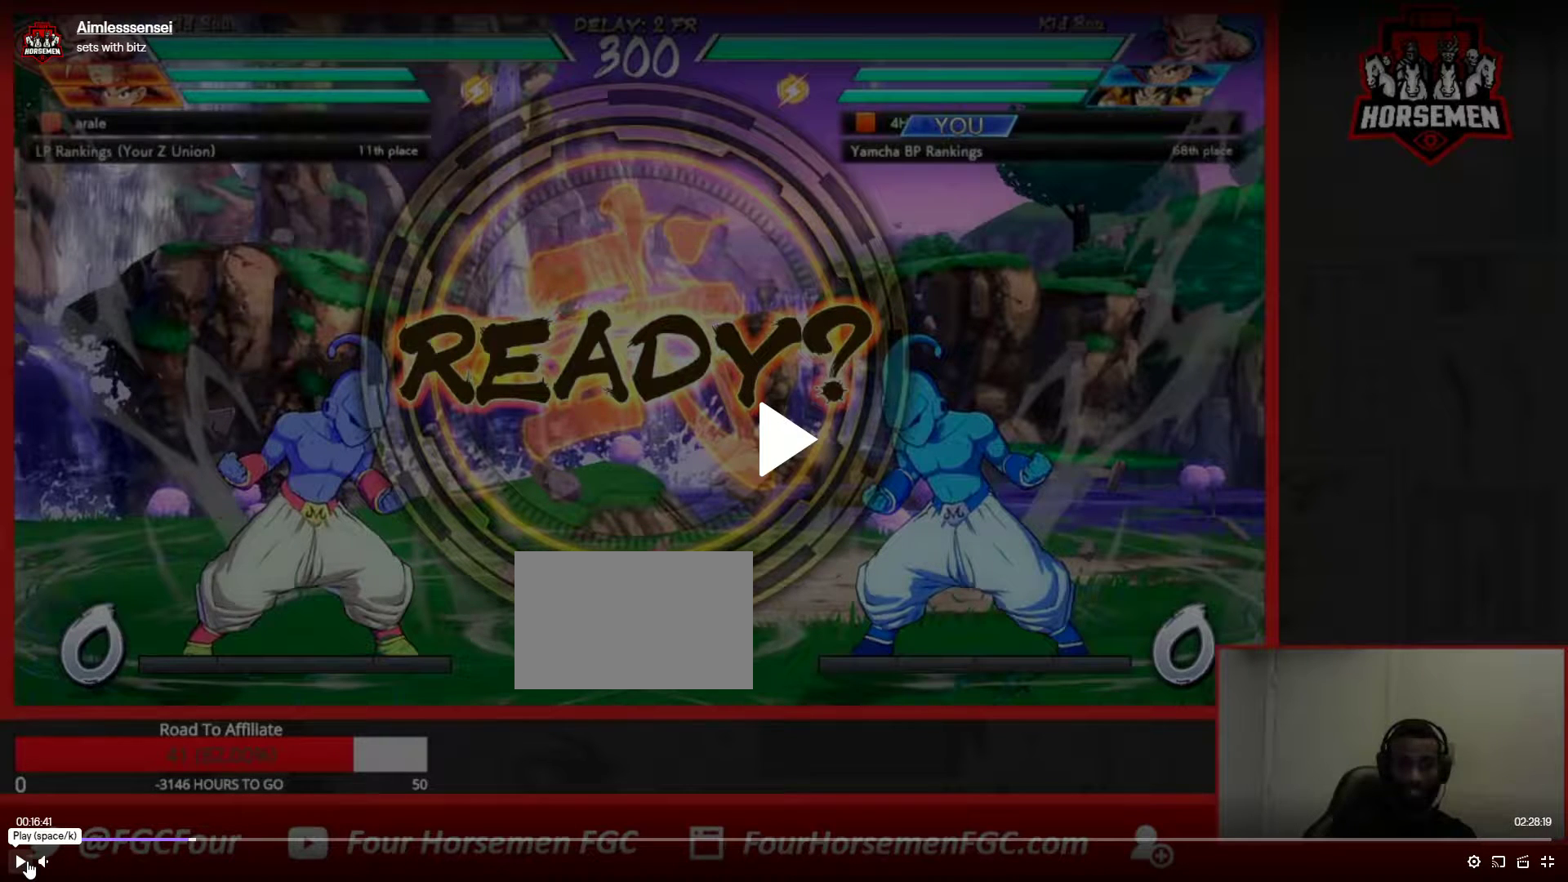
{"buttons": [], "left_stick": "right", "events": []}
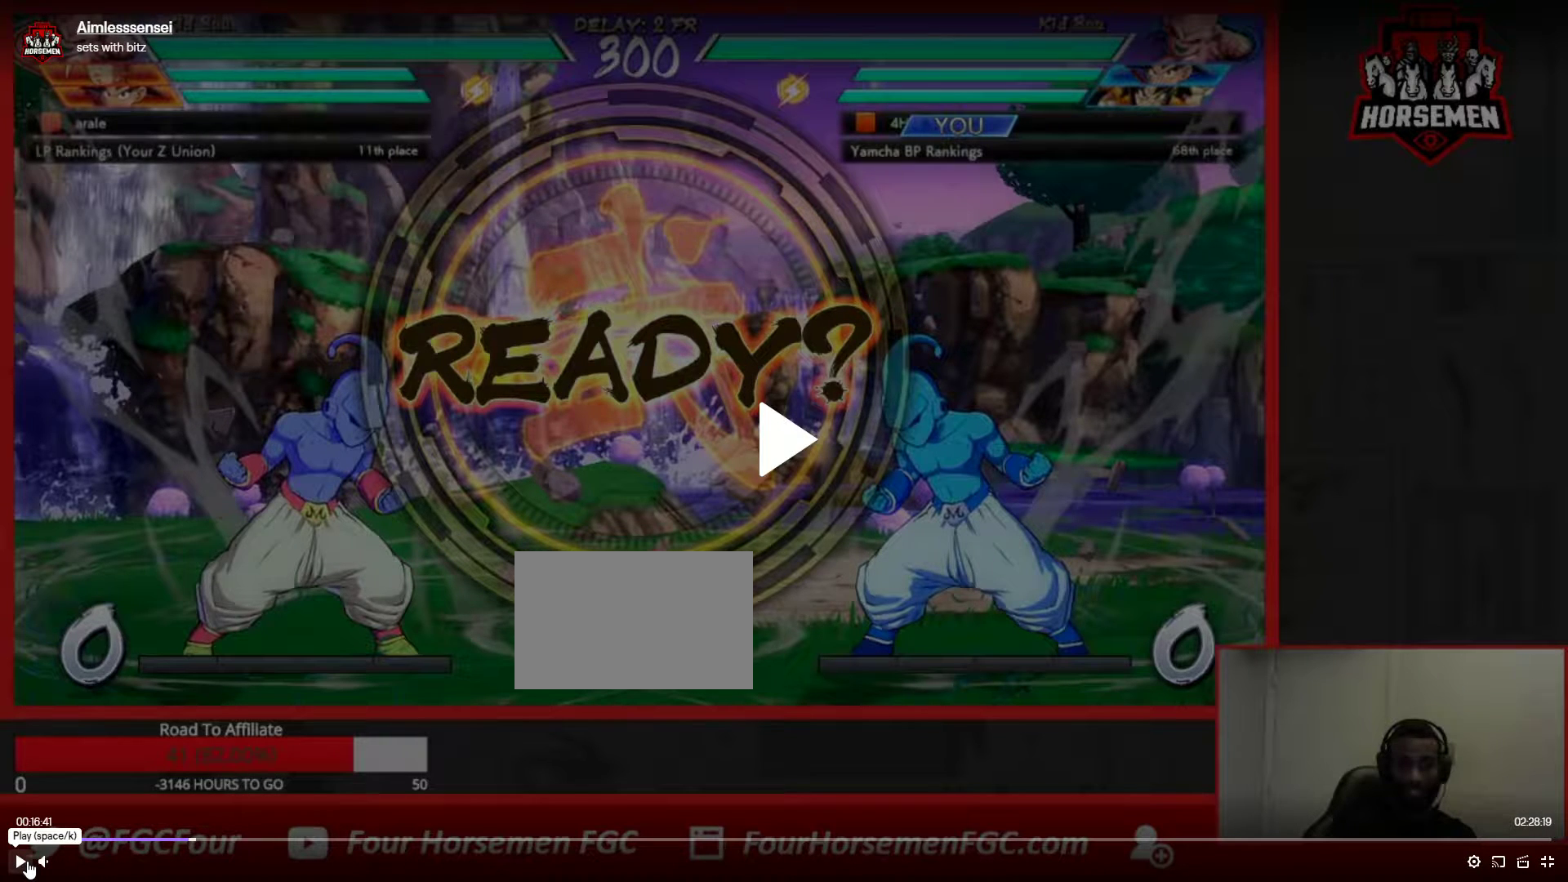
{"buttons": [], "left_stick": "right", "events": []}
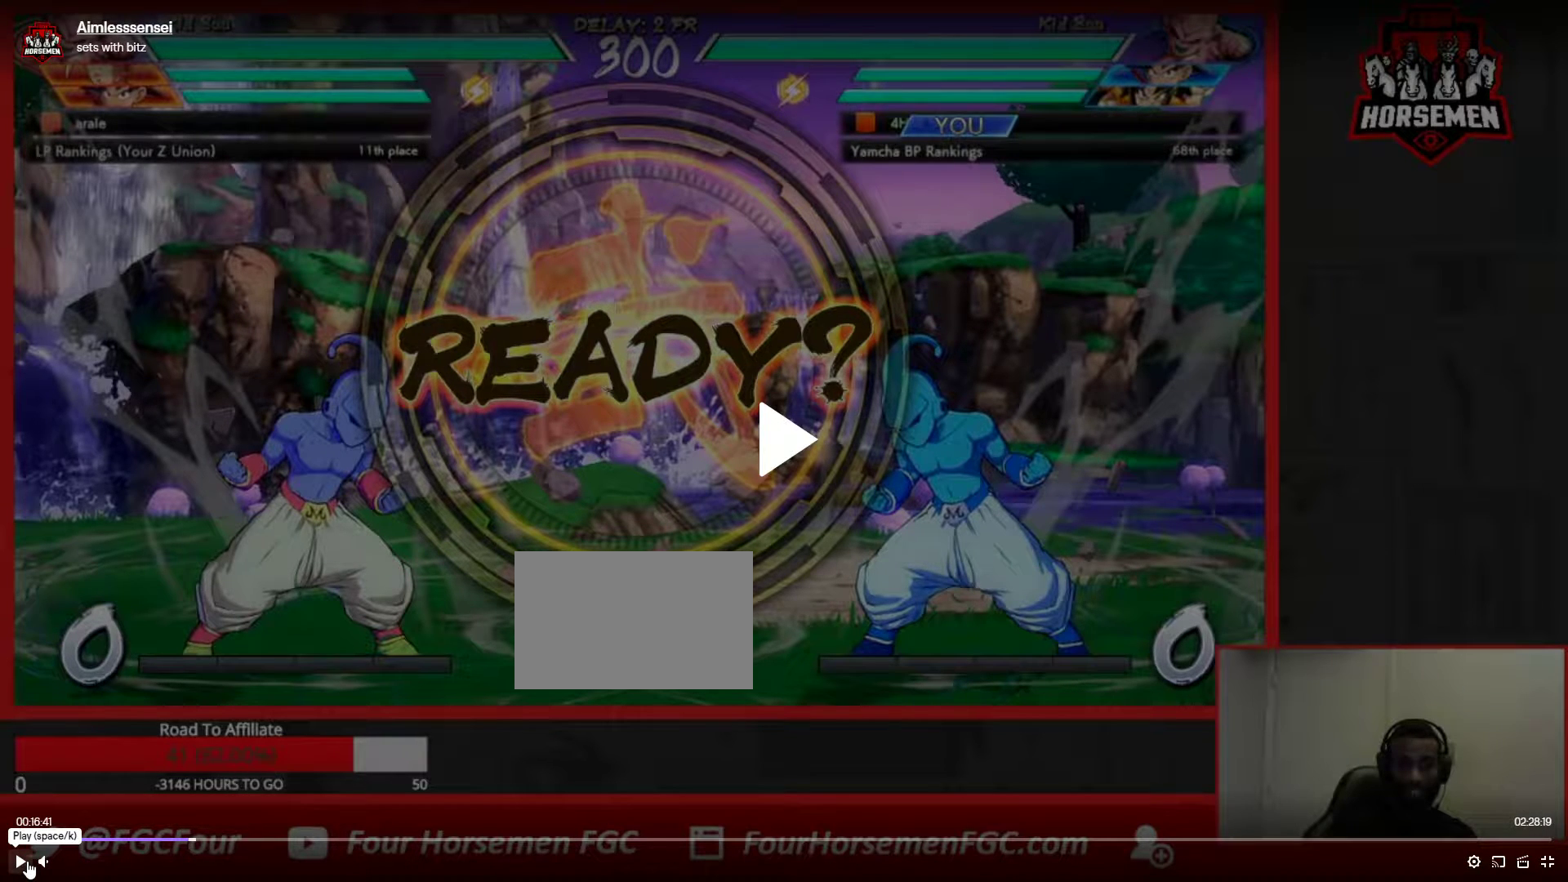
{"buttons": [], "left_stick": "right", "events": []}
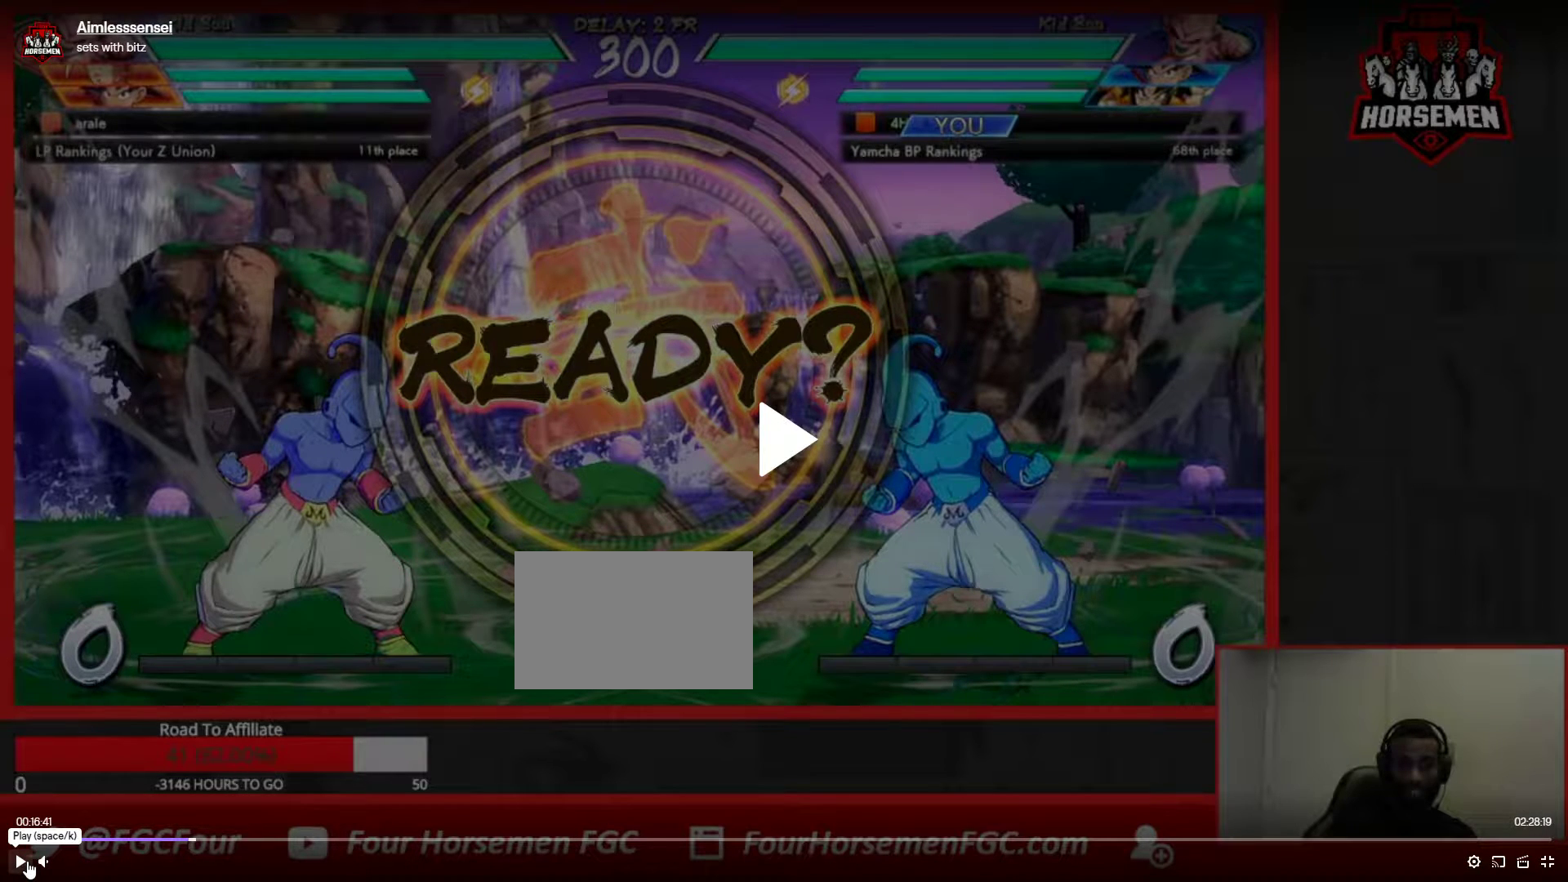
{"buttons": [], "left_stick": "right", "events": []}
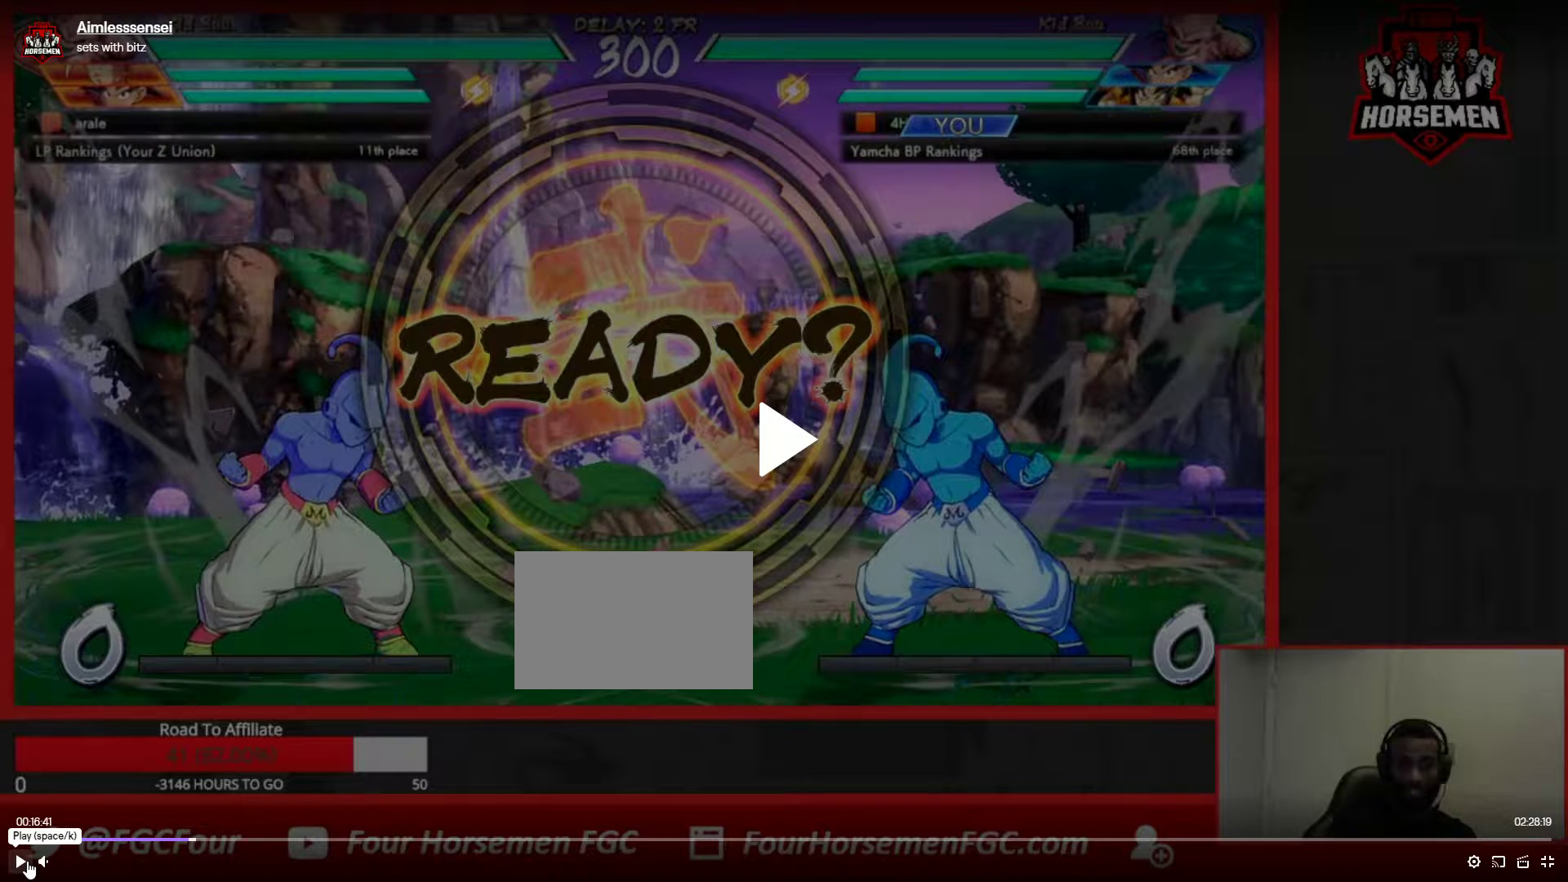
{"buttons": [], "left_stick": "right", "events": []}
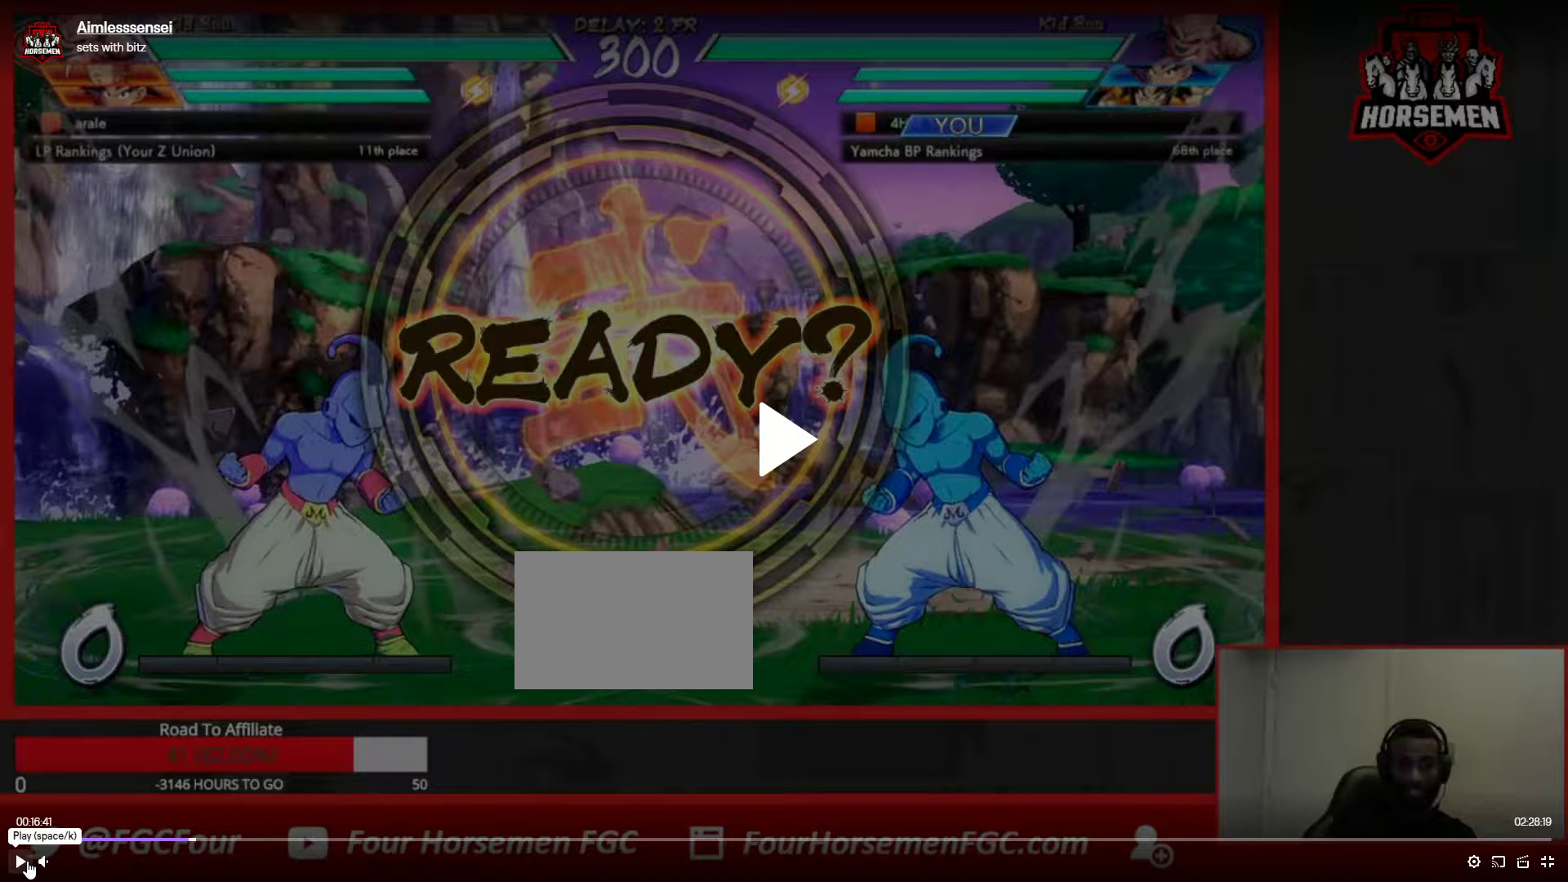
{"buttons": [], "left_stick": "right", "events": []}
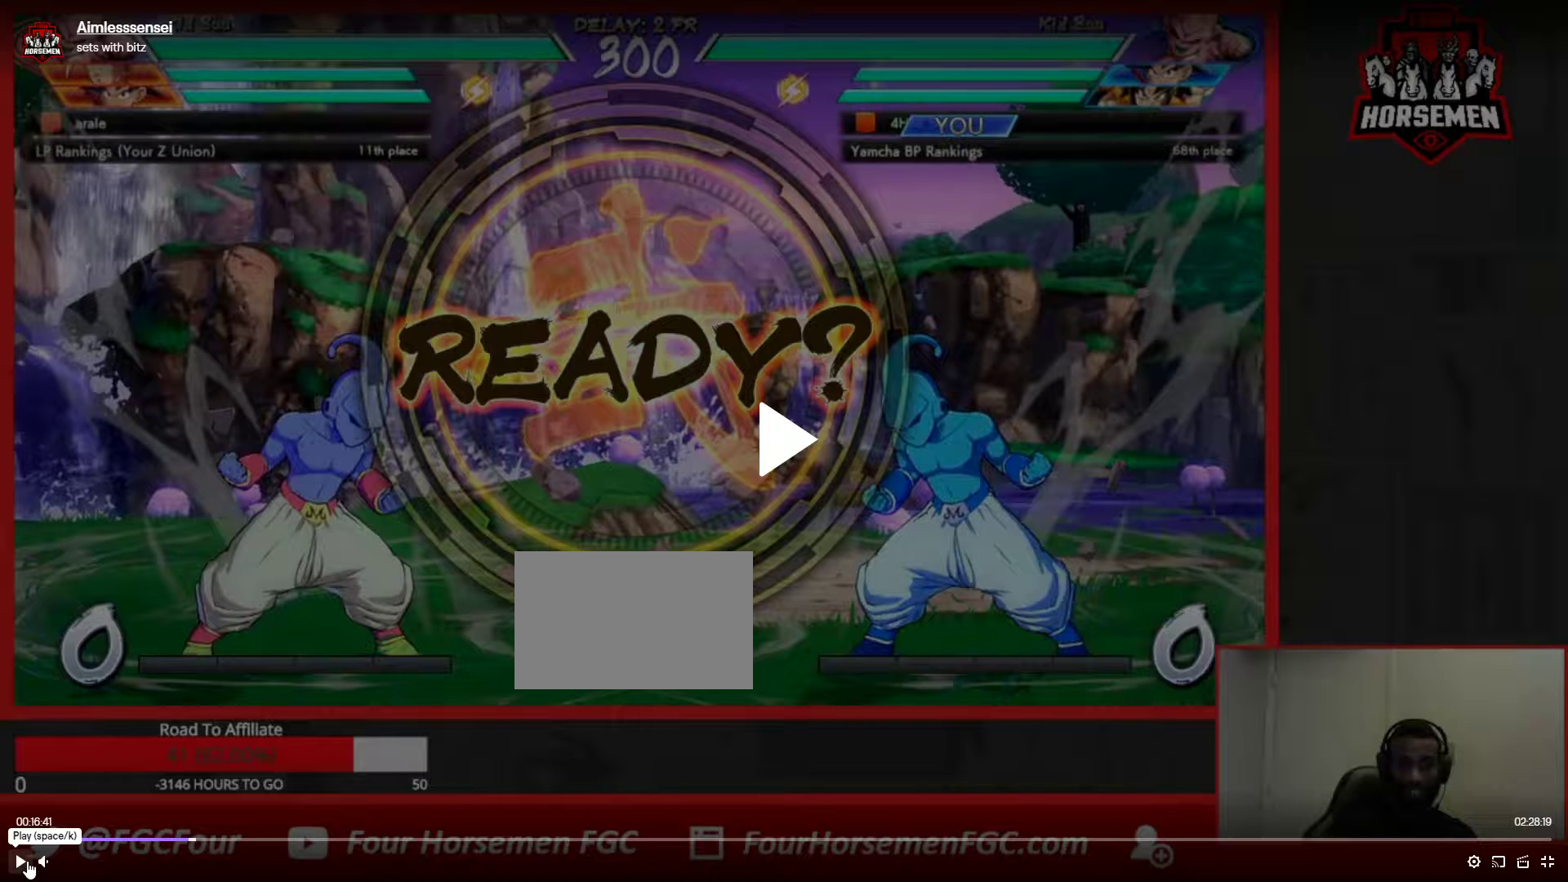
{"buttons": [], "left_stick": "right", "events": []}
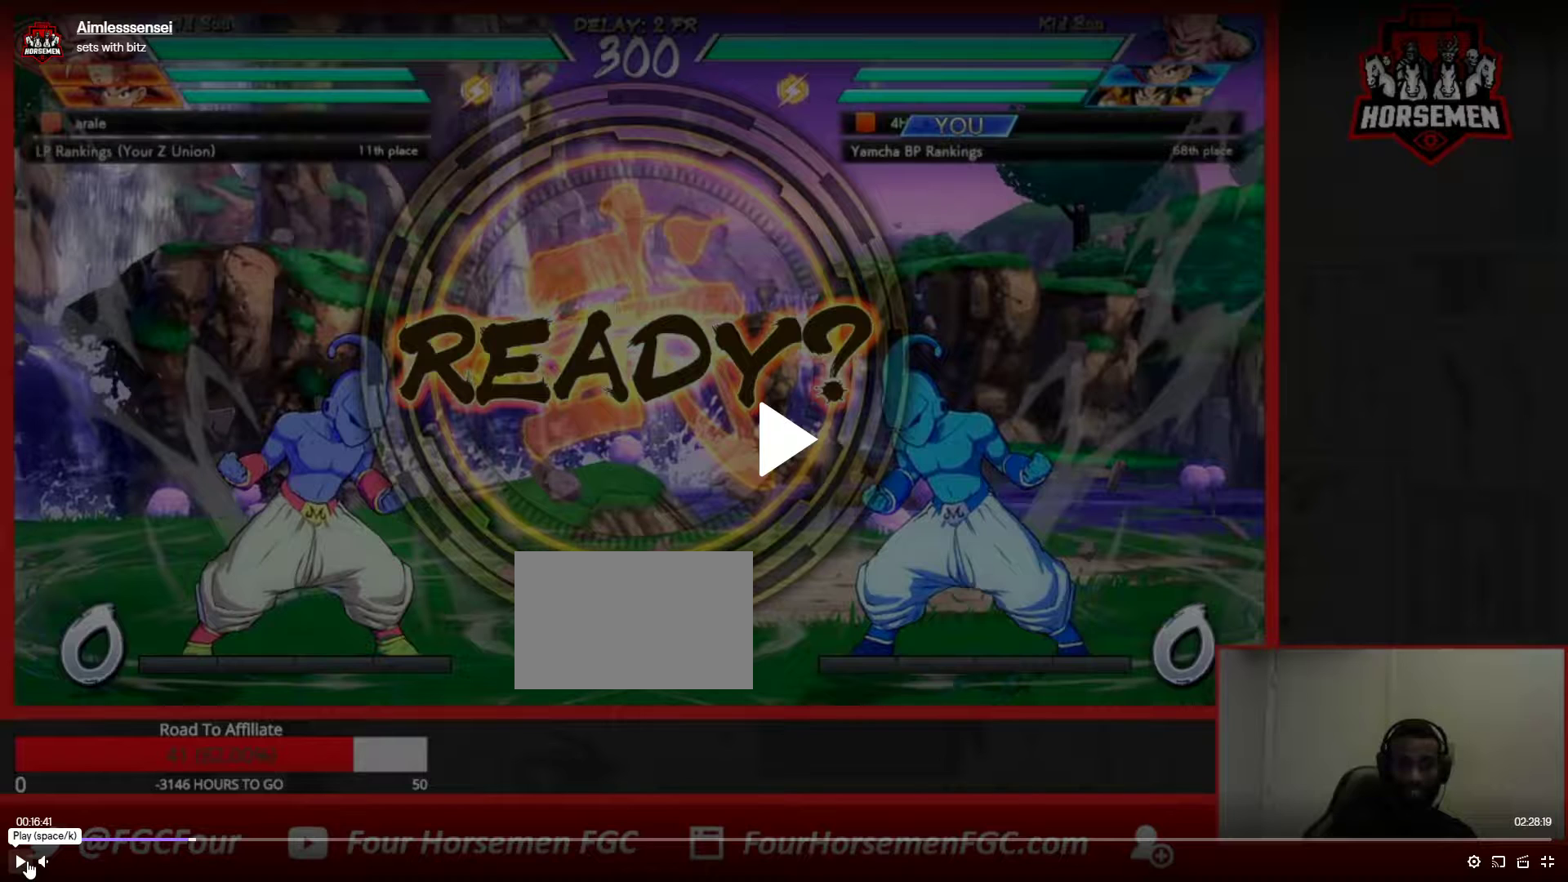
{"buttons": [], "left_stick": "right", "events": []}
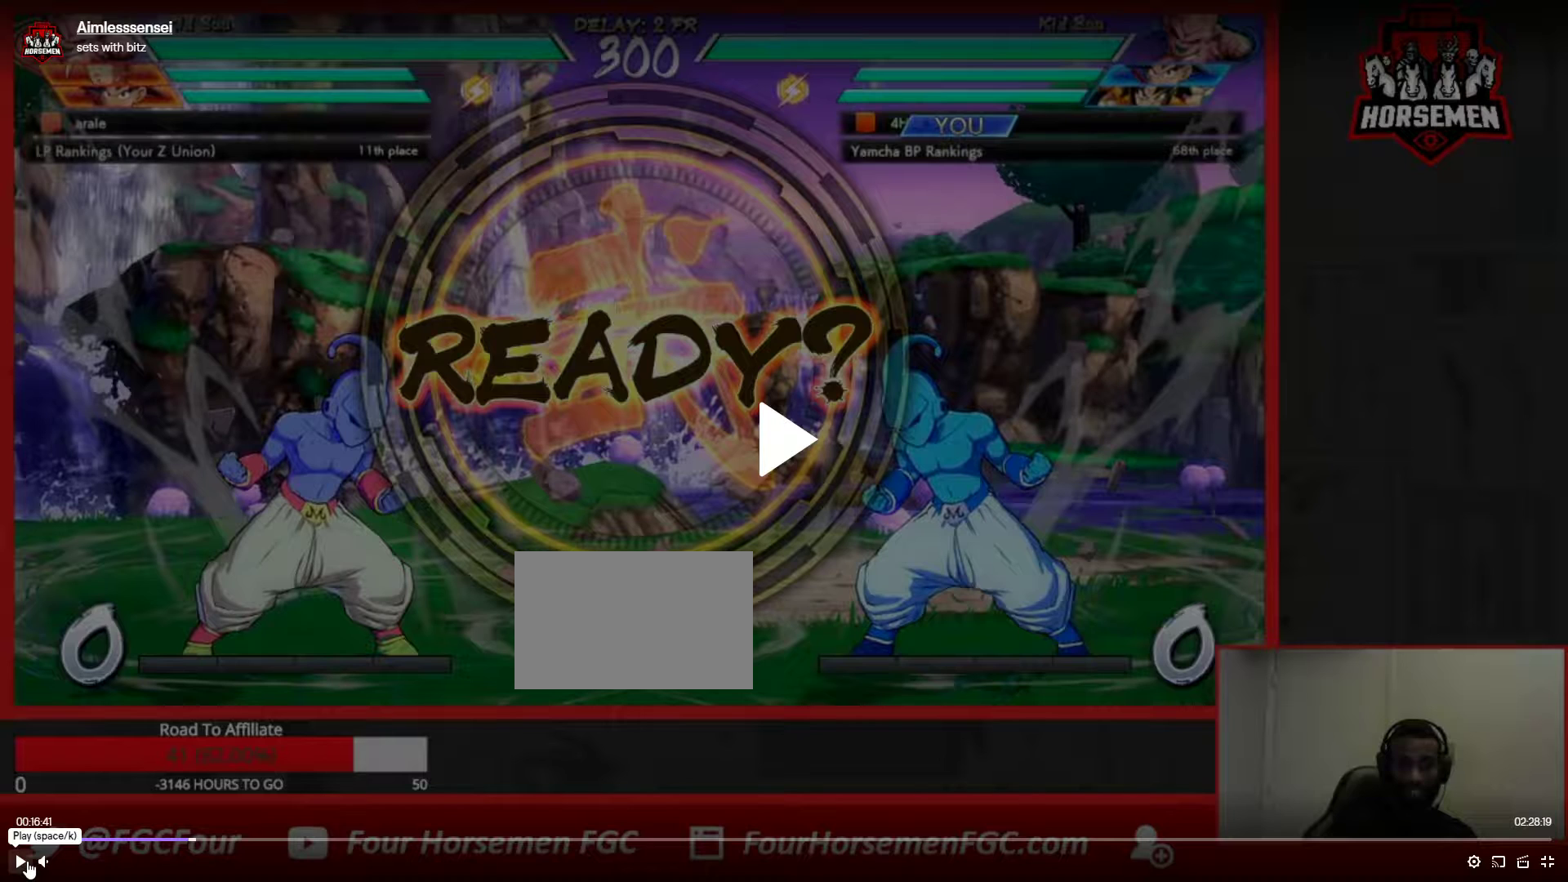
{"buttons": [], "left_stick": "right", "events": []}
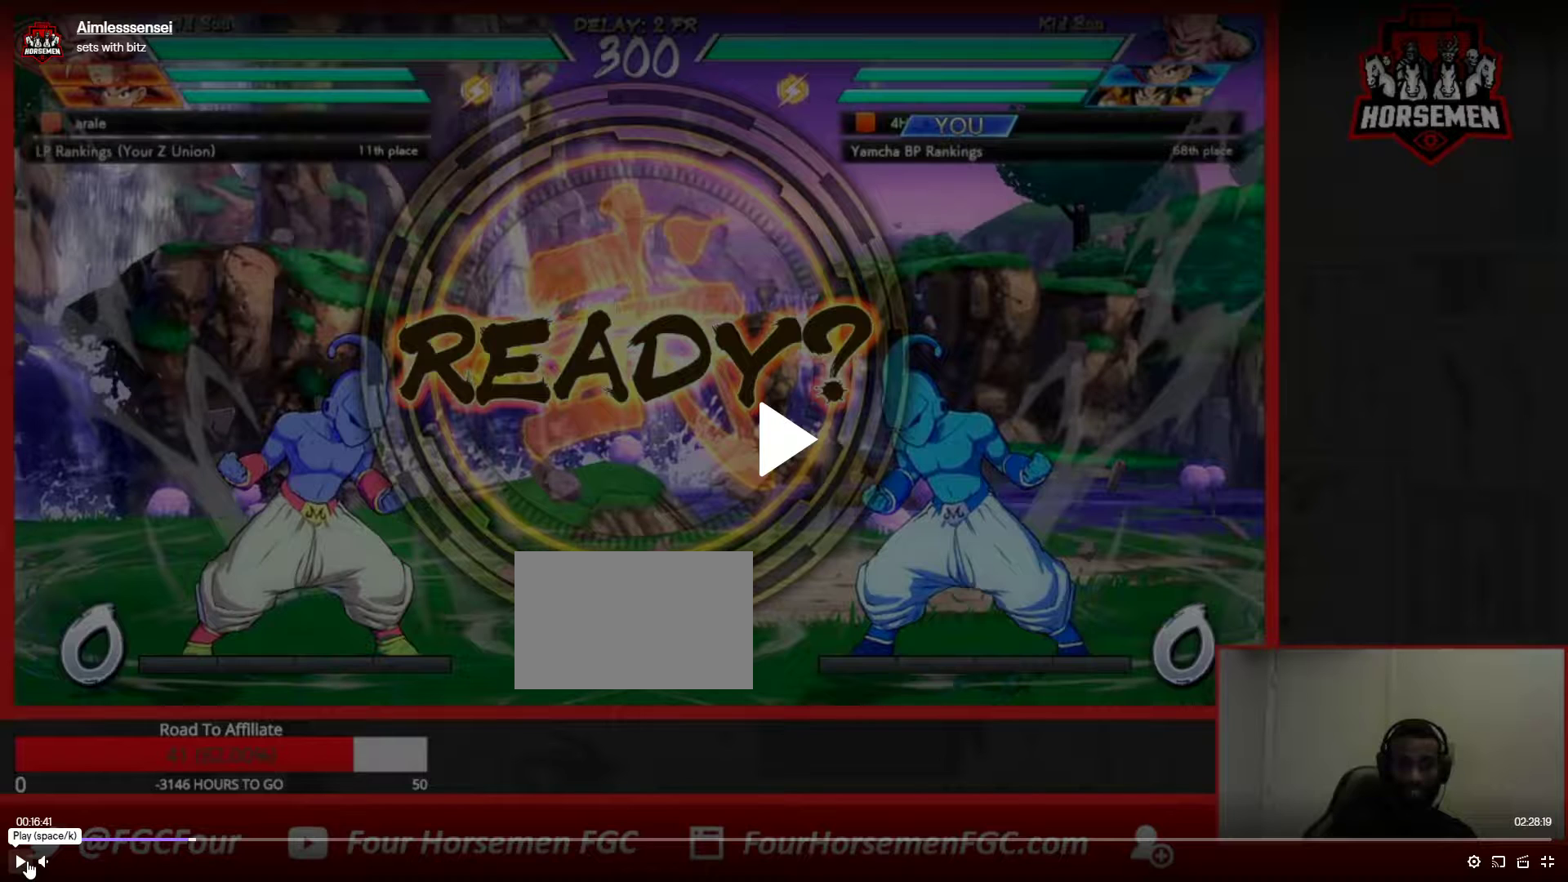
{"buttons": [], "left_stick": "right", "events": []}
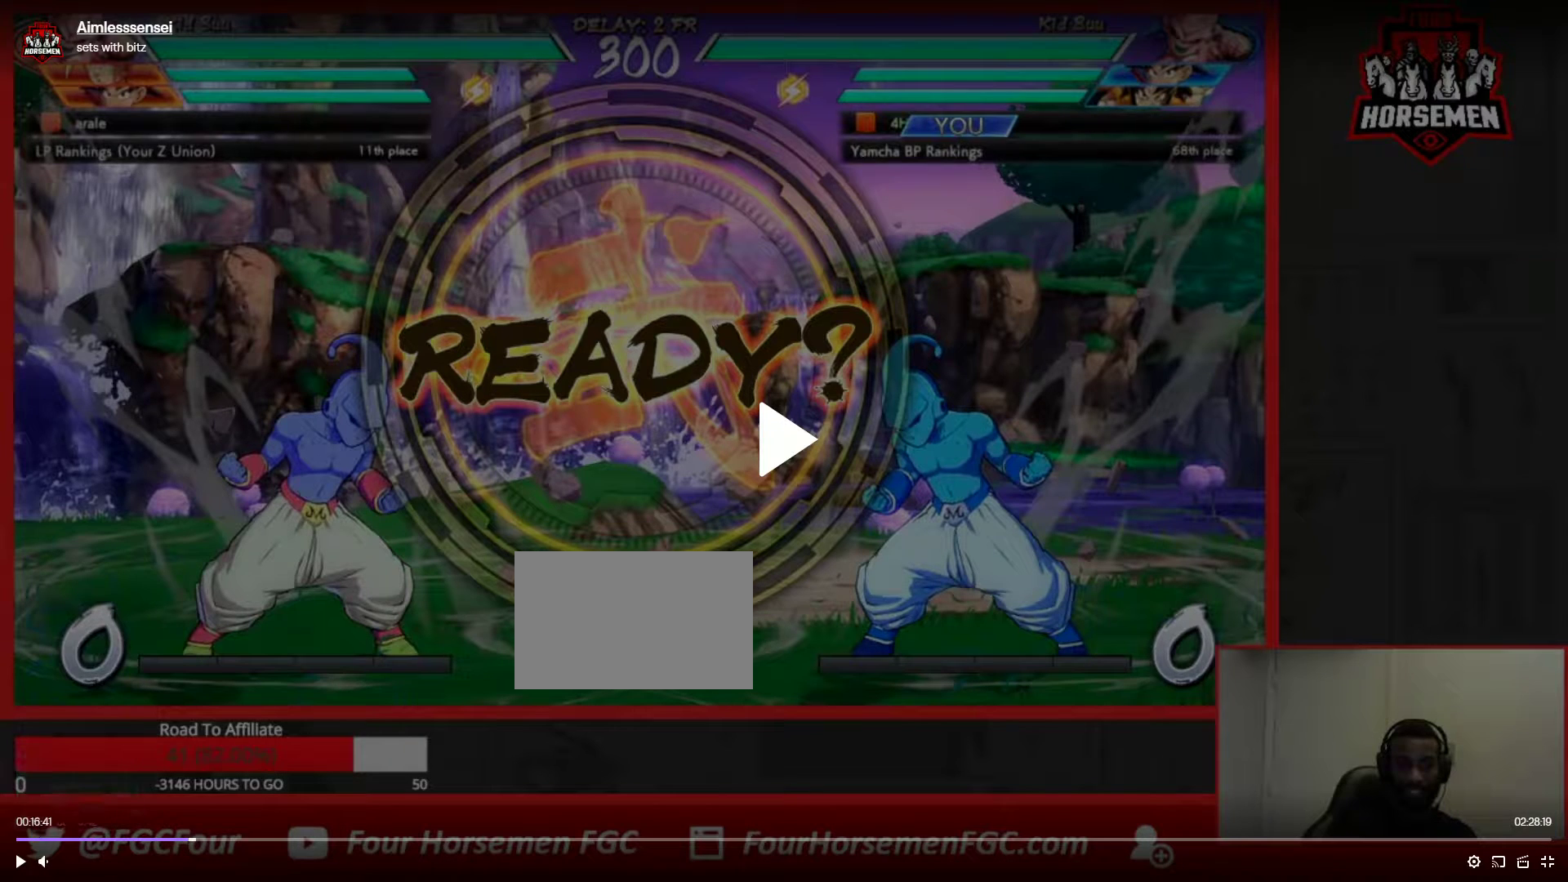
{"buttons": [], "left_stick": "right", "events": []}
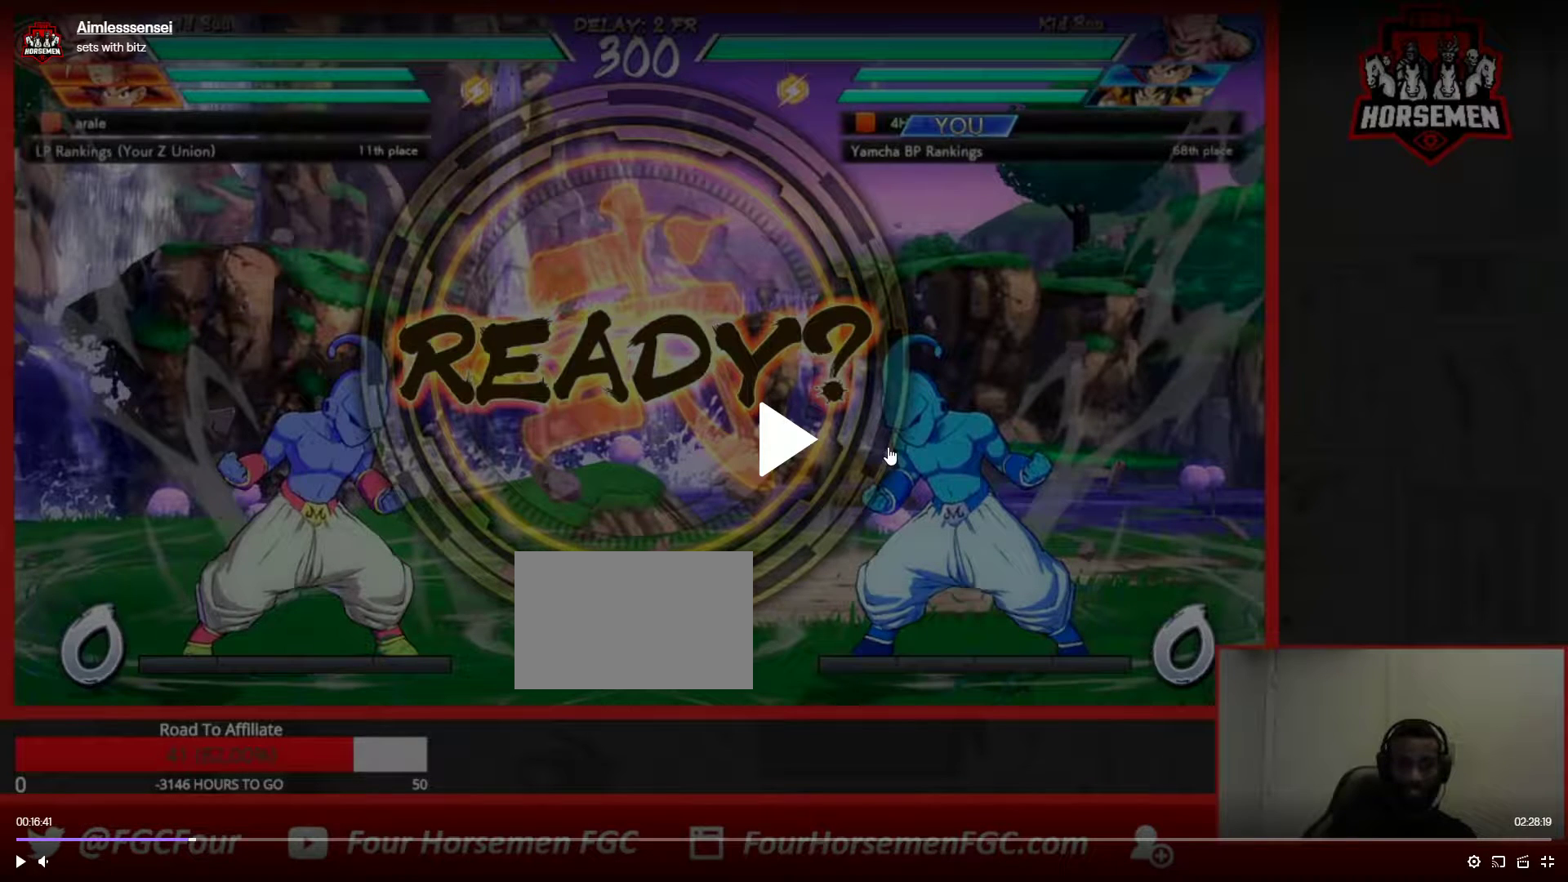
{"buttons": [], "left_stick": "right", "events": []}
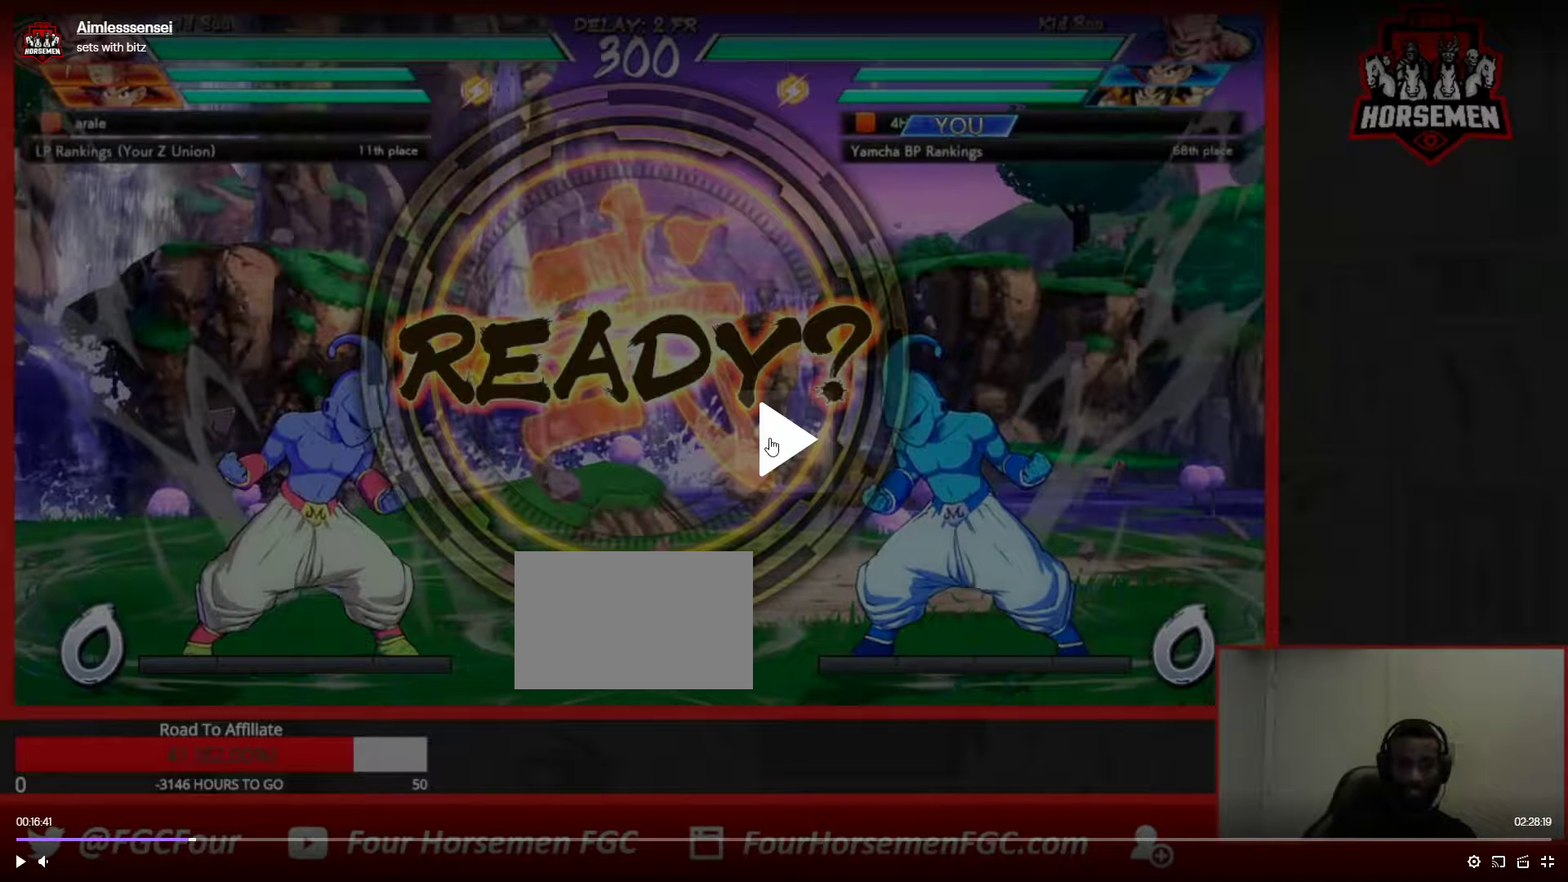
{"buttons": [], "left_stick": "right", "events": []}
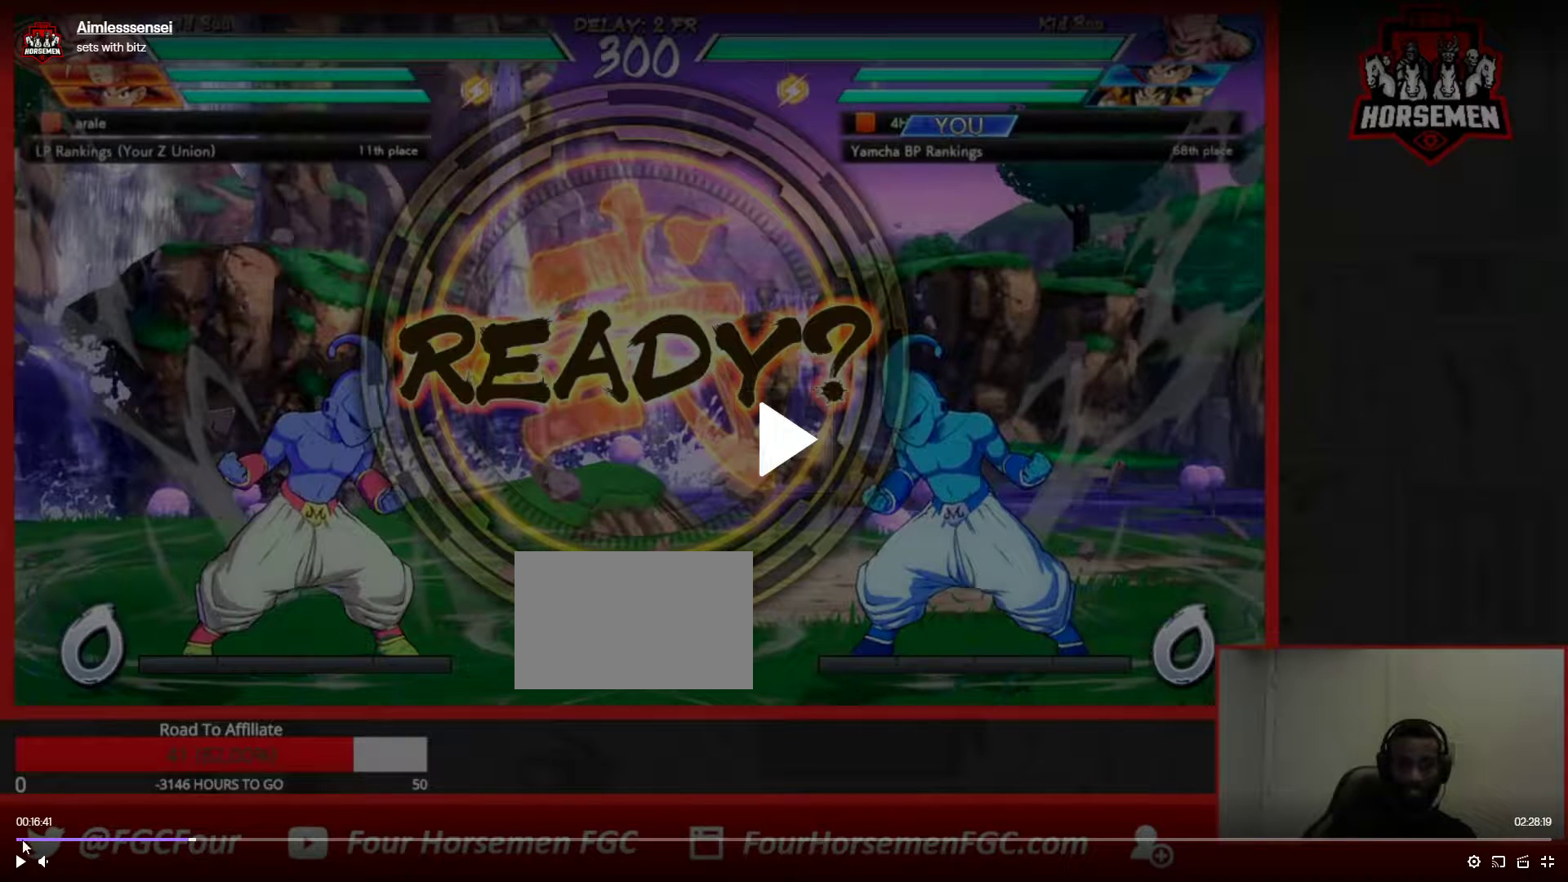
{"buttons": [], "left_stick": "right", "events": []}
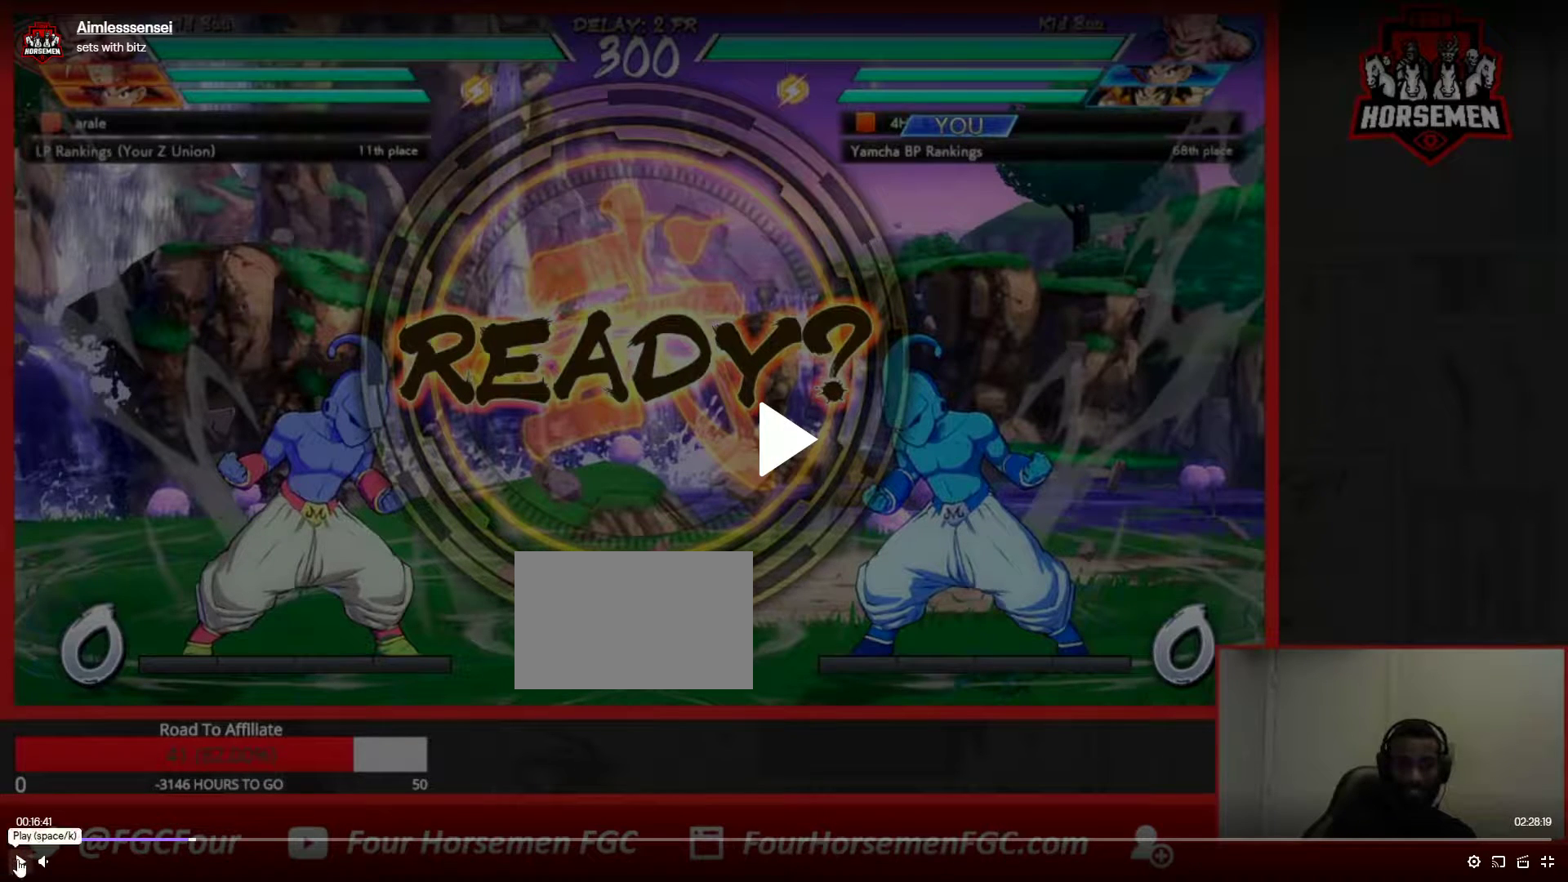
{"buttons": [], "left_stick": "center", "events": [[433, "left_stick", "center"]]}
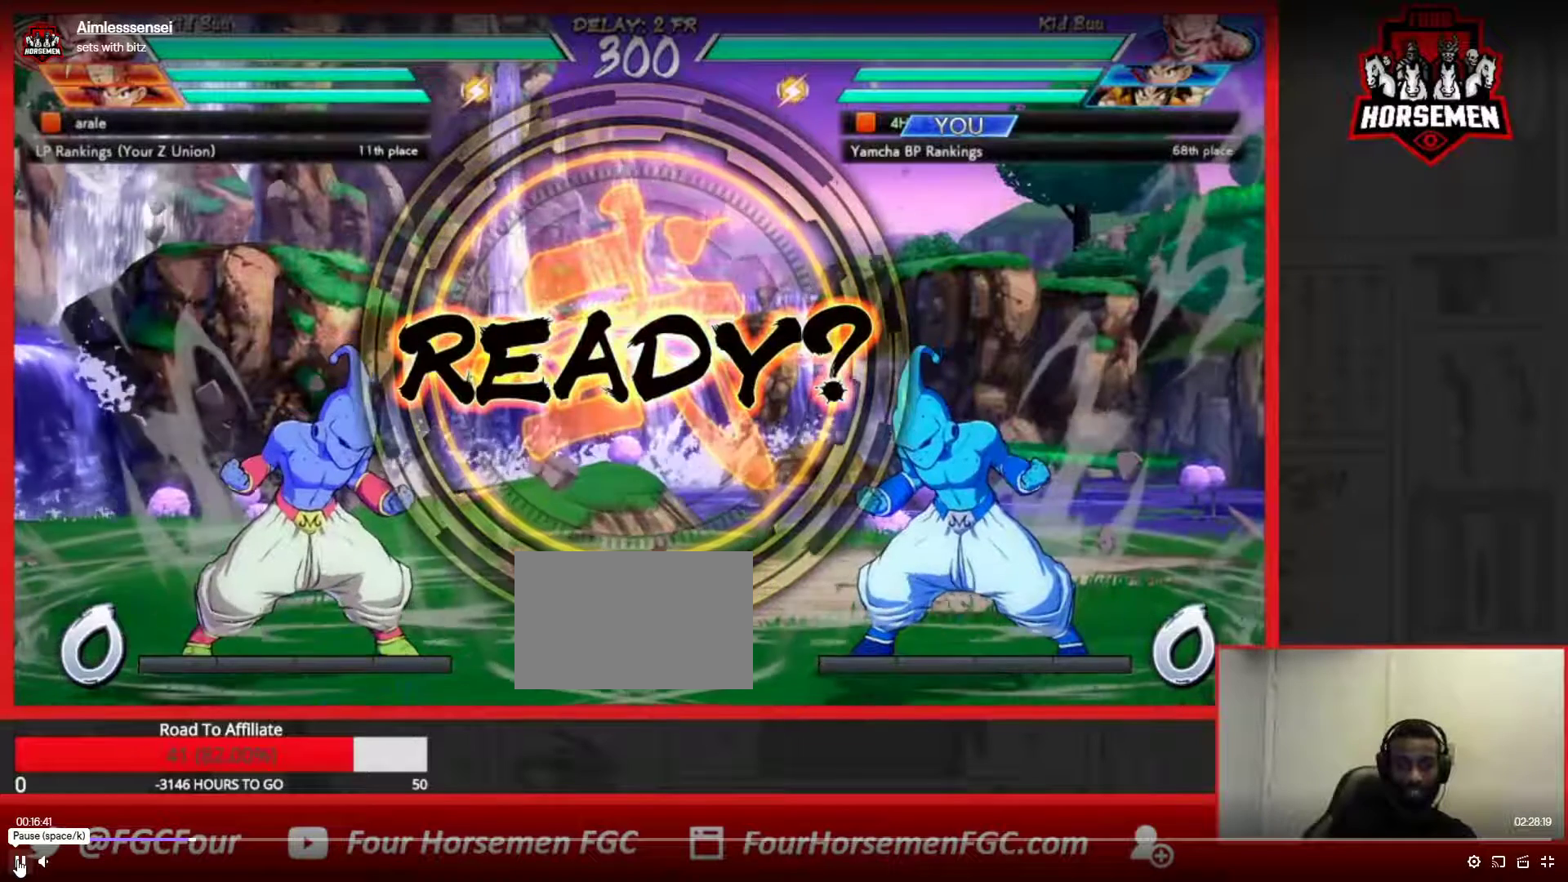
{"buttons": [], "left_stick": "center", "events": []}
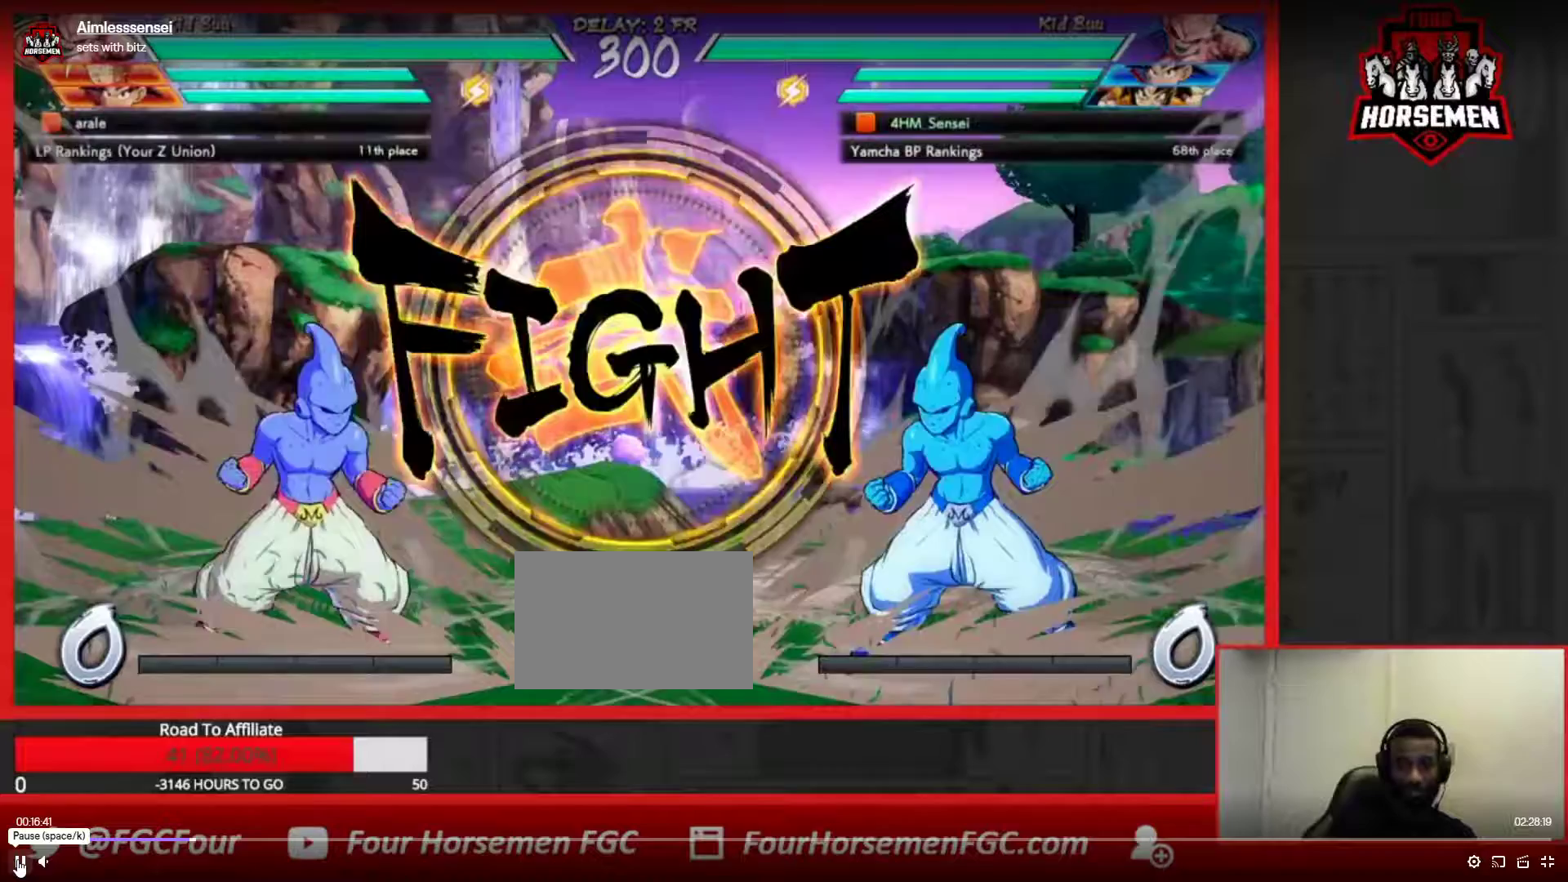
{"buttons": ["CROSS"], "left_stick": "center", "events": [[200, "CROSS", "down"], [267, "CROSS", "up"], [350, "CROSS", "down"], [433, "CROSS", "up"], [500, "CROSS", "down"]]}
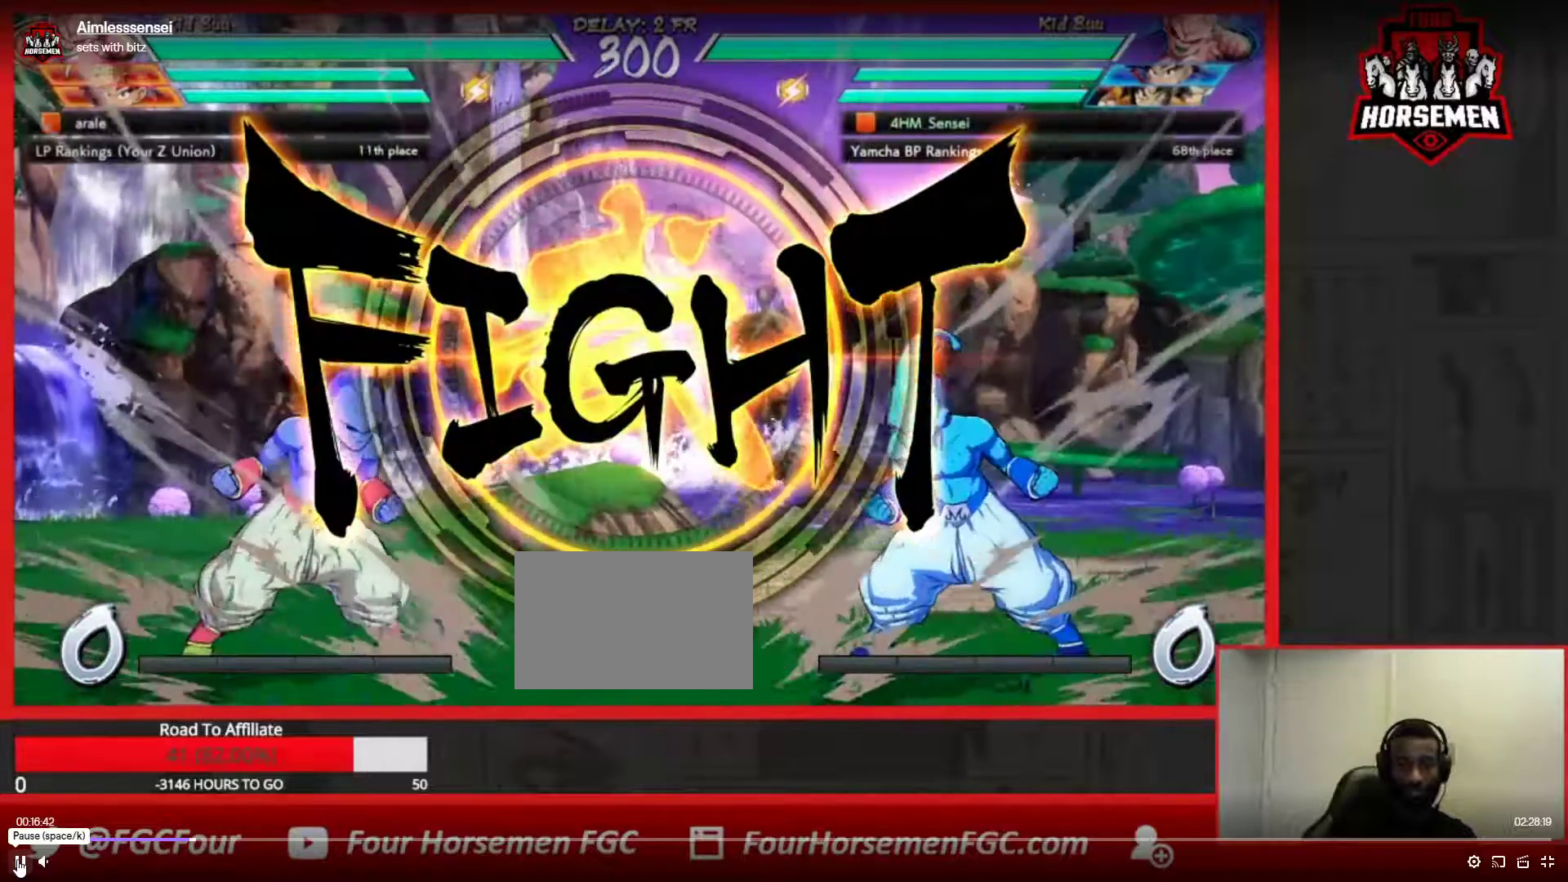
{"buttons": [], "left_stick": "down-right", "events": [[100, "CROSS", "up"], [183, "CIRCLE", "down"], [233, "CIRCLE", "up"], [267, "CIRCLE", "down"], [333, "CIRCLE", "up"], [333, "left_stick", "down-right"]]}
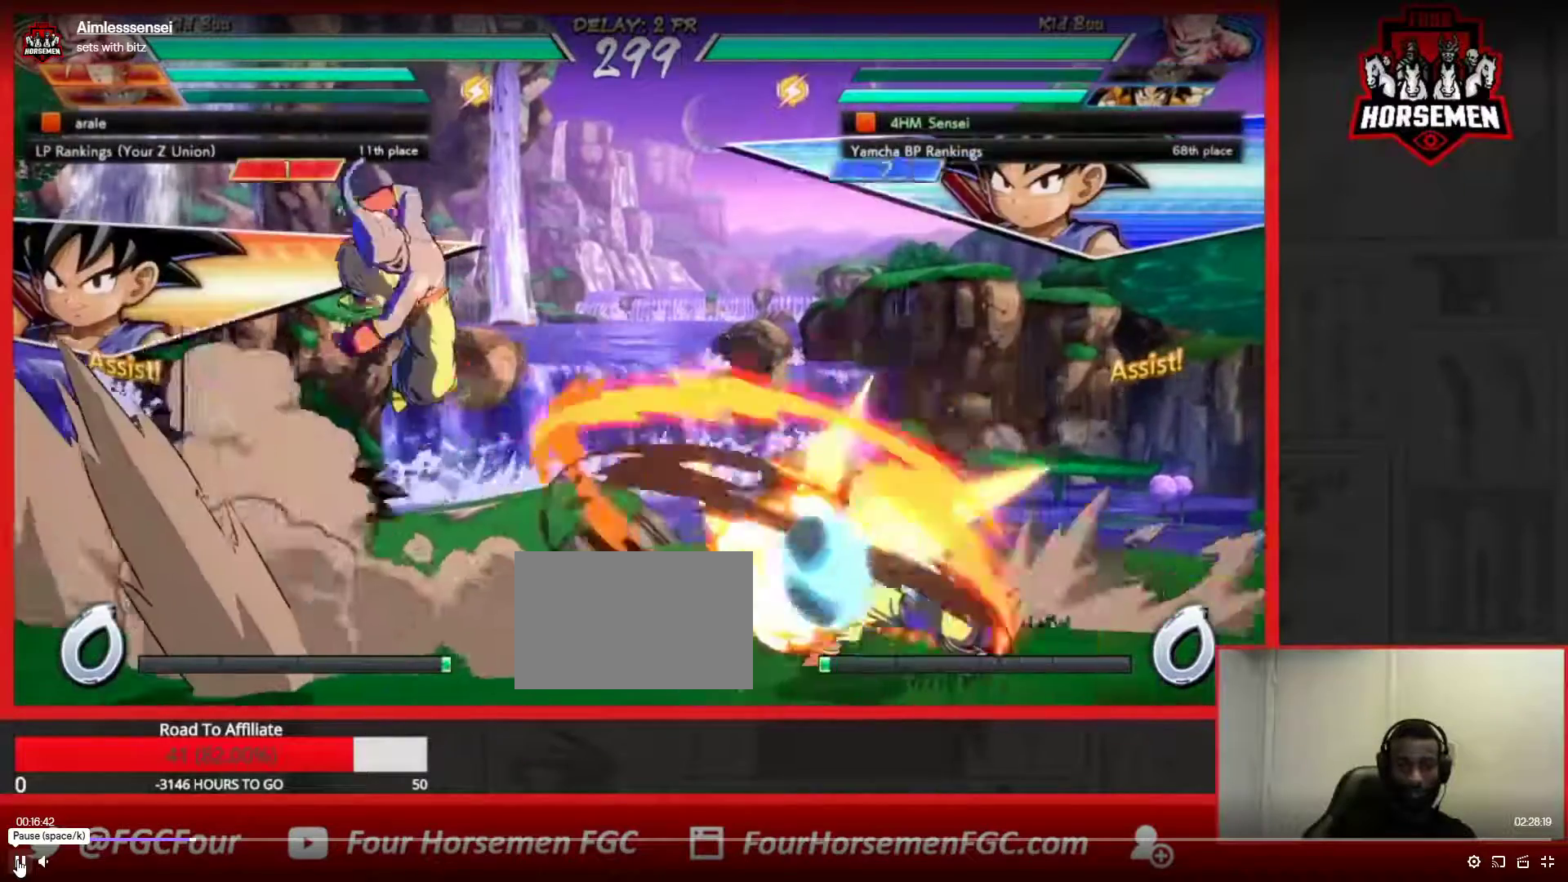
{"buttons": [], "left_stick": "down-right", "events": []}
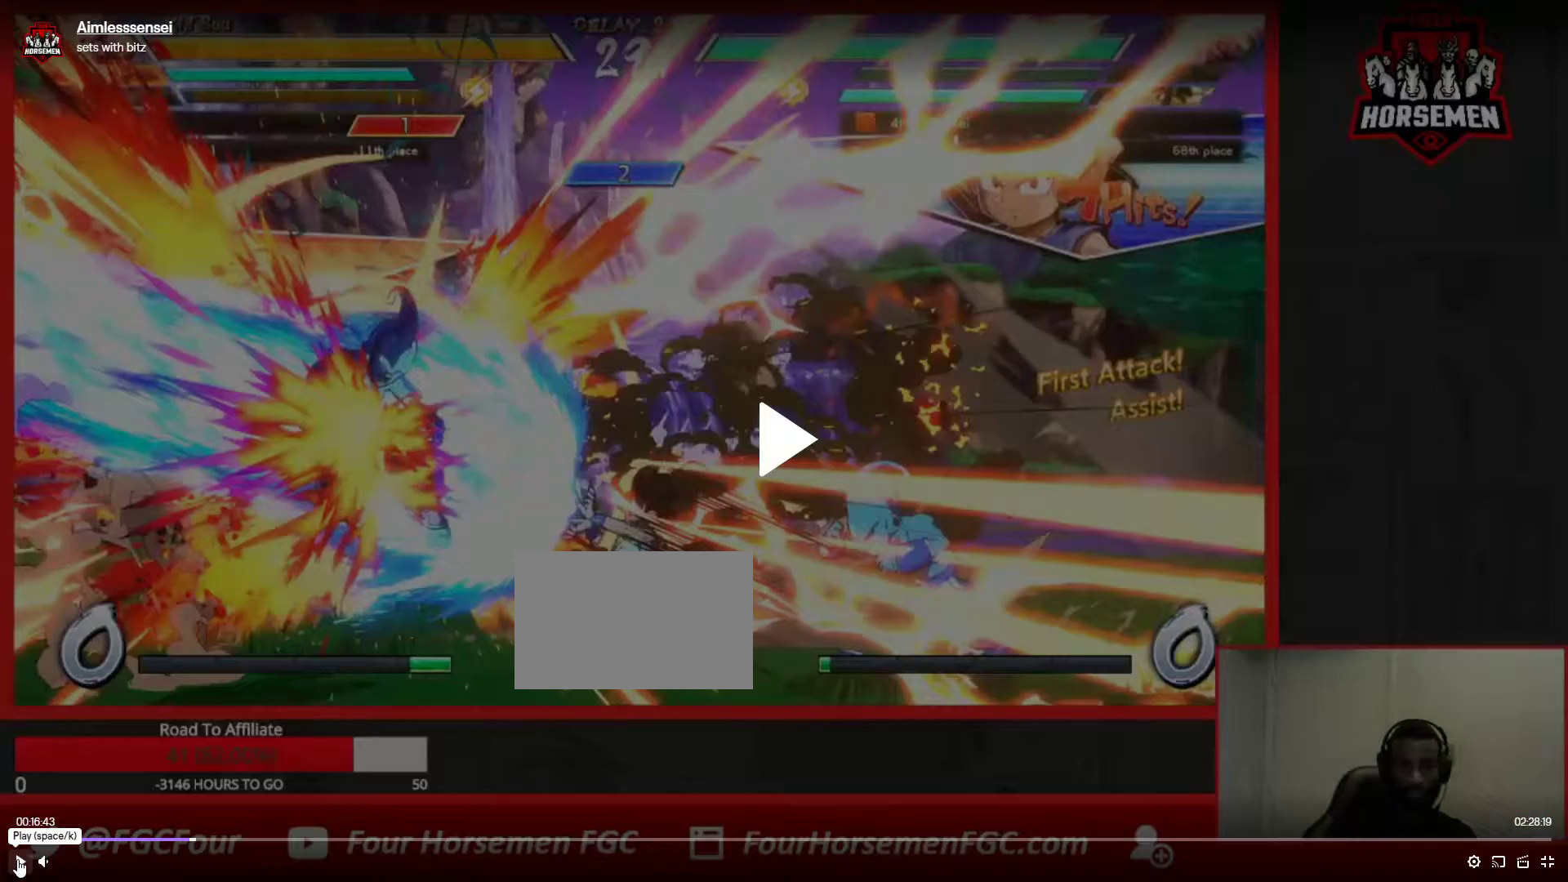
{"buttons": [], "left_stick": "down-right", "events": []}
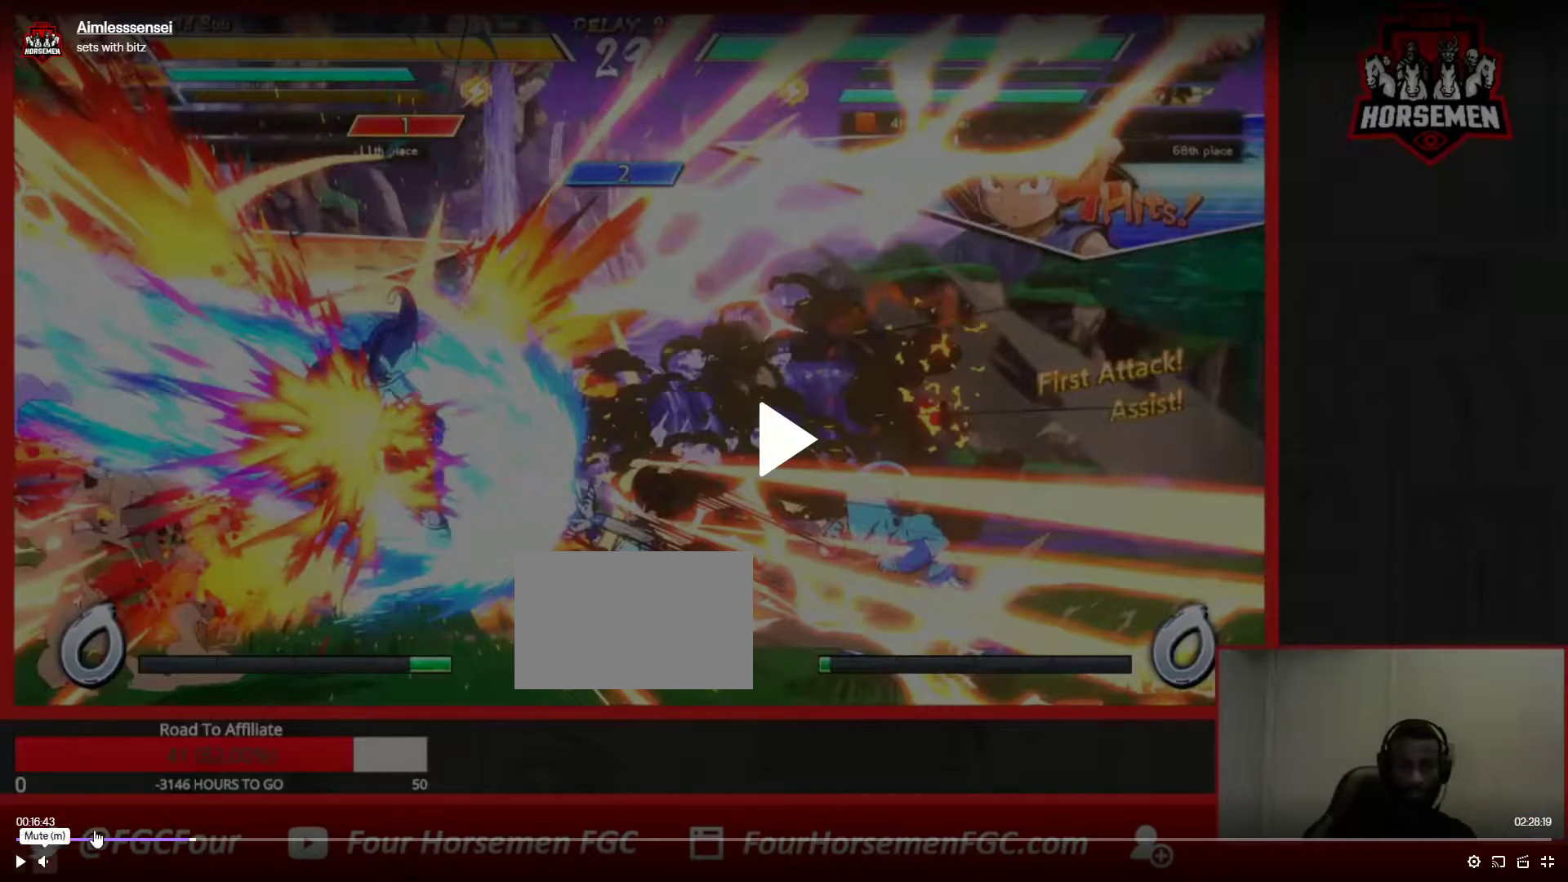
{"buttons": [], "left_stick": "down-right", "events": []}